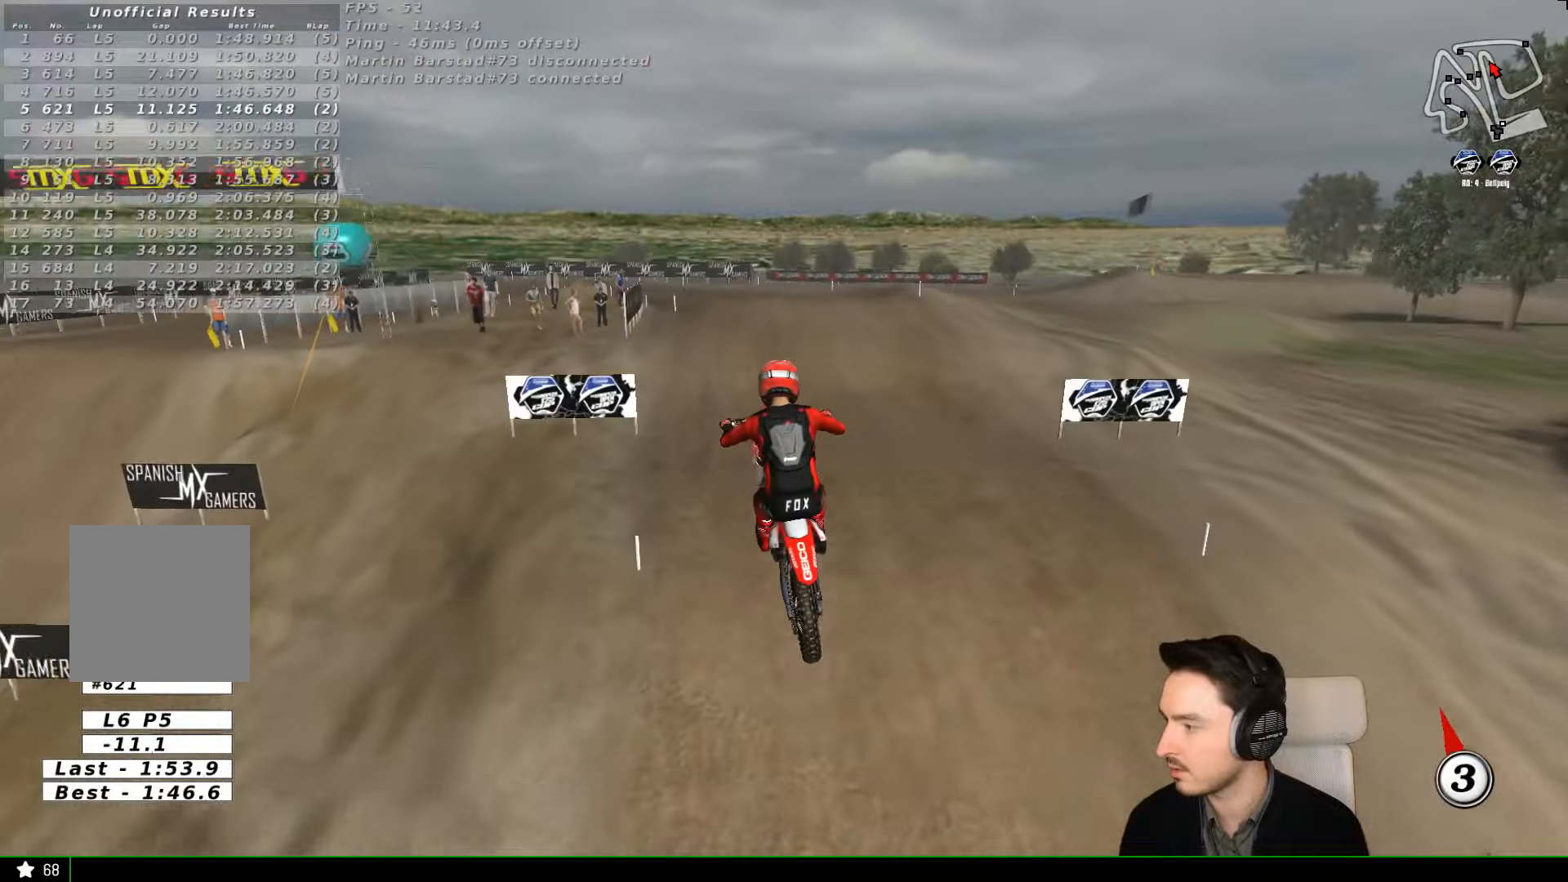
Gameplay with a controller (Xbox layout); each line is a JSON object with the inputs held at the frame after it. "events" lists button and stick changes between this image and that frame as [ms after this image, input, new state], when the widget could be followed in between. Not read: L1 L3 R3 right_stick.
{"buttons": [], "left_stick": "down", "events": []}
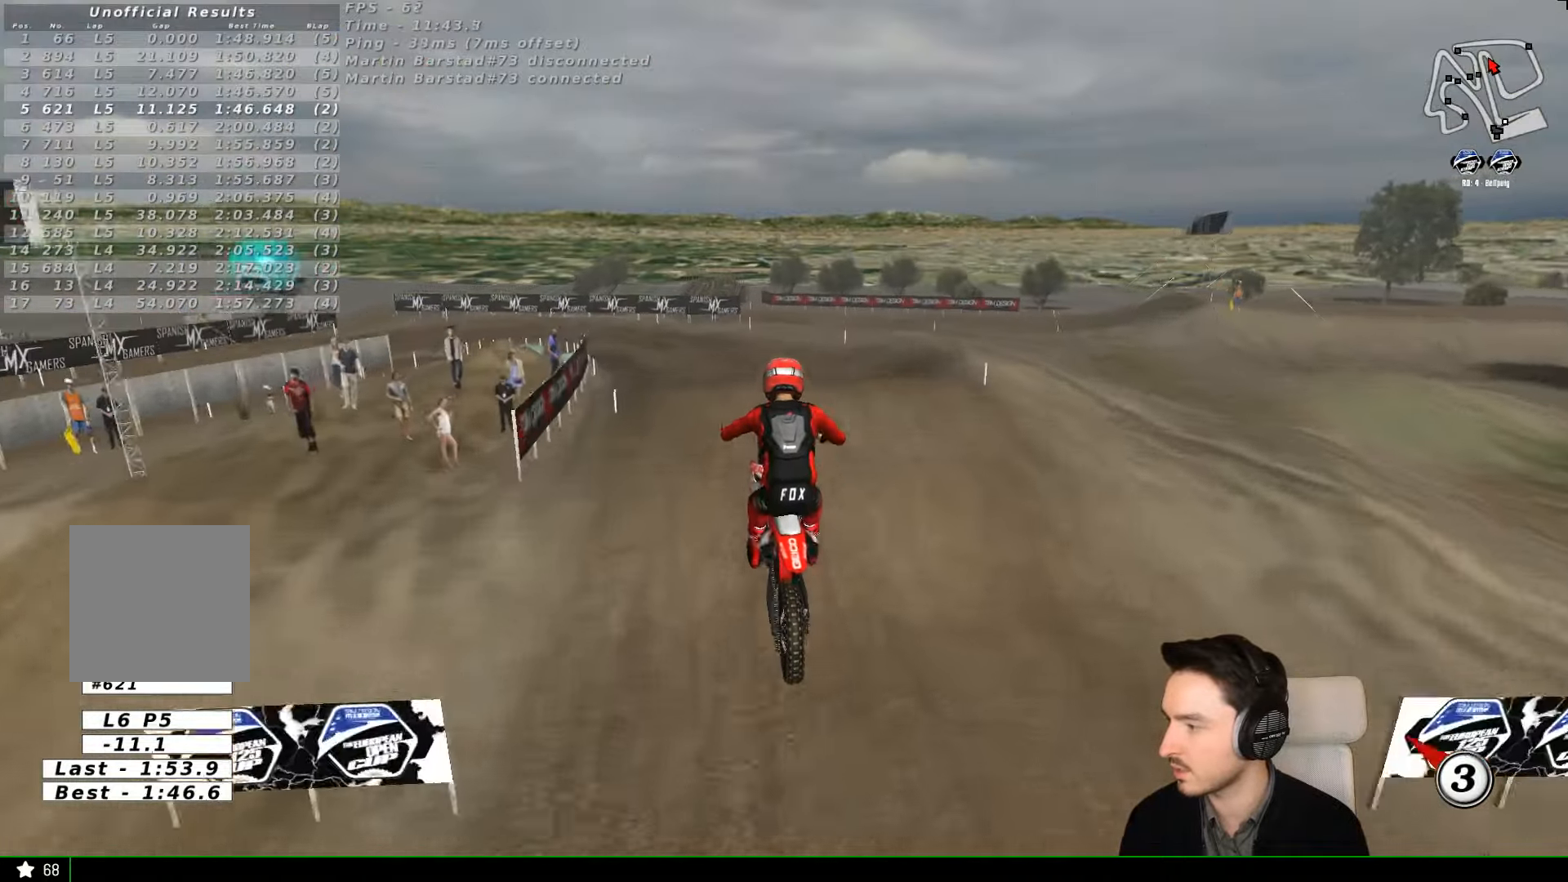
{"buttons": ["X", "L2"], "left_stick": "down", "events": [[500, "L2", "down"], [500, "X", "down"]]}
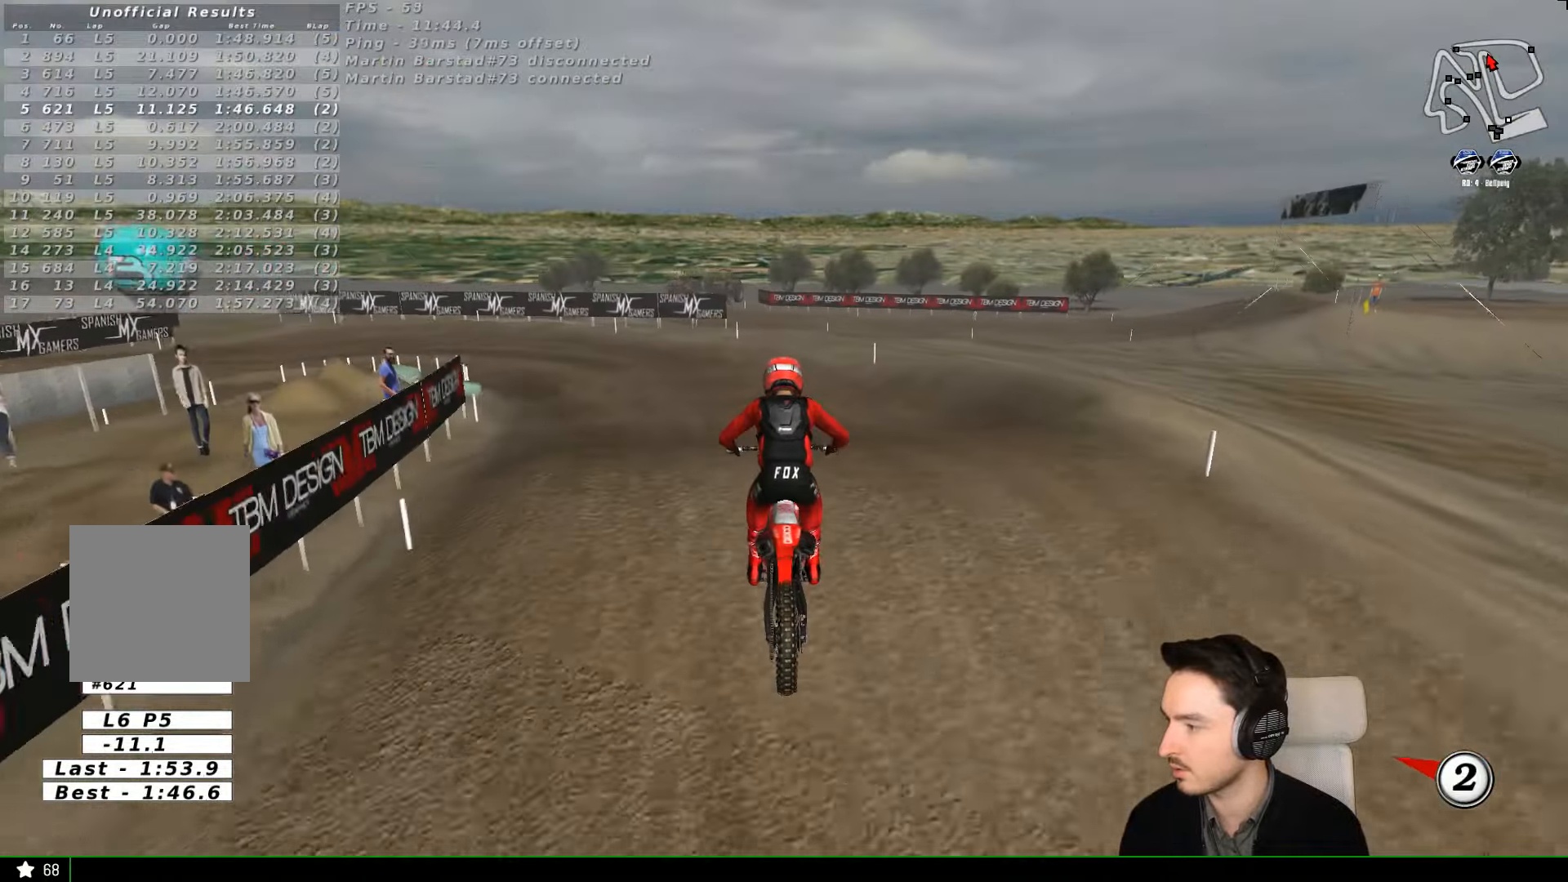
{"buttons": [], "left_stick": "down", "events": [[34, "A", "down"], [367, "A", "up"], [367, "L2", "up"], [367, "X", "up"]]}
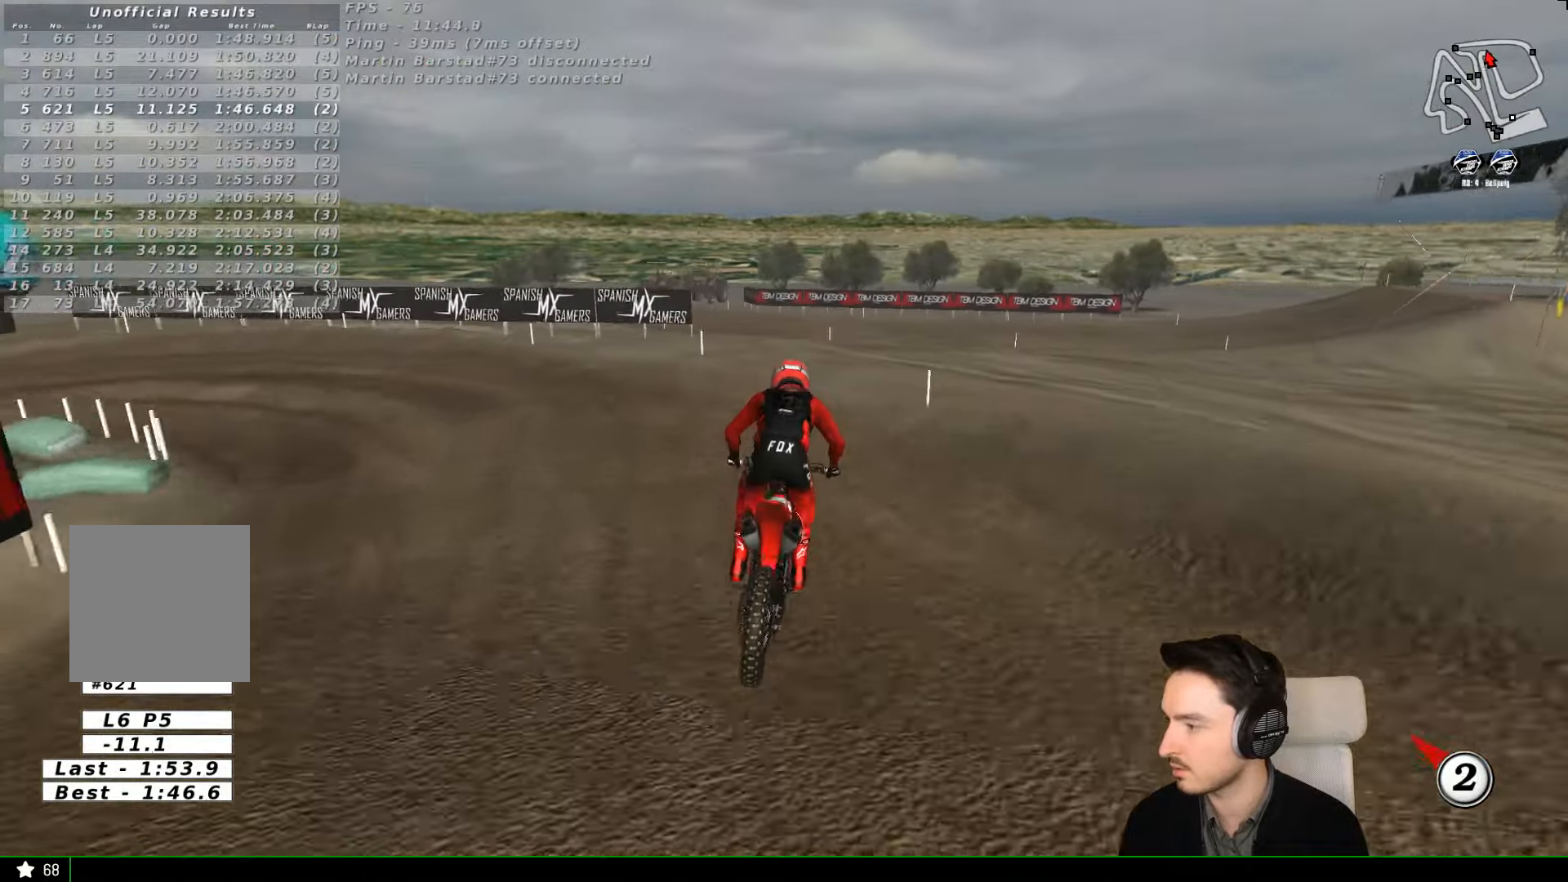
{"buttons": ["A", "X", "L2"], "left_stick": "down", "events": [[400, "X", "down"], [500, "A", "down"], [500, "L2", "down"]]}
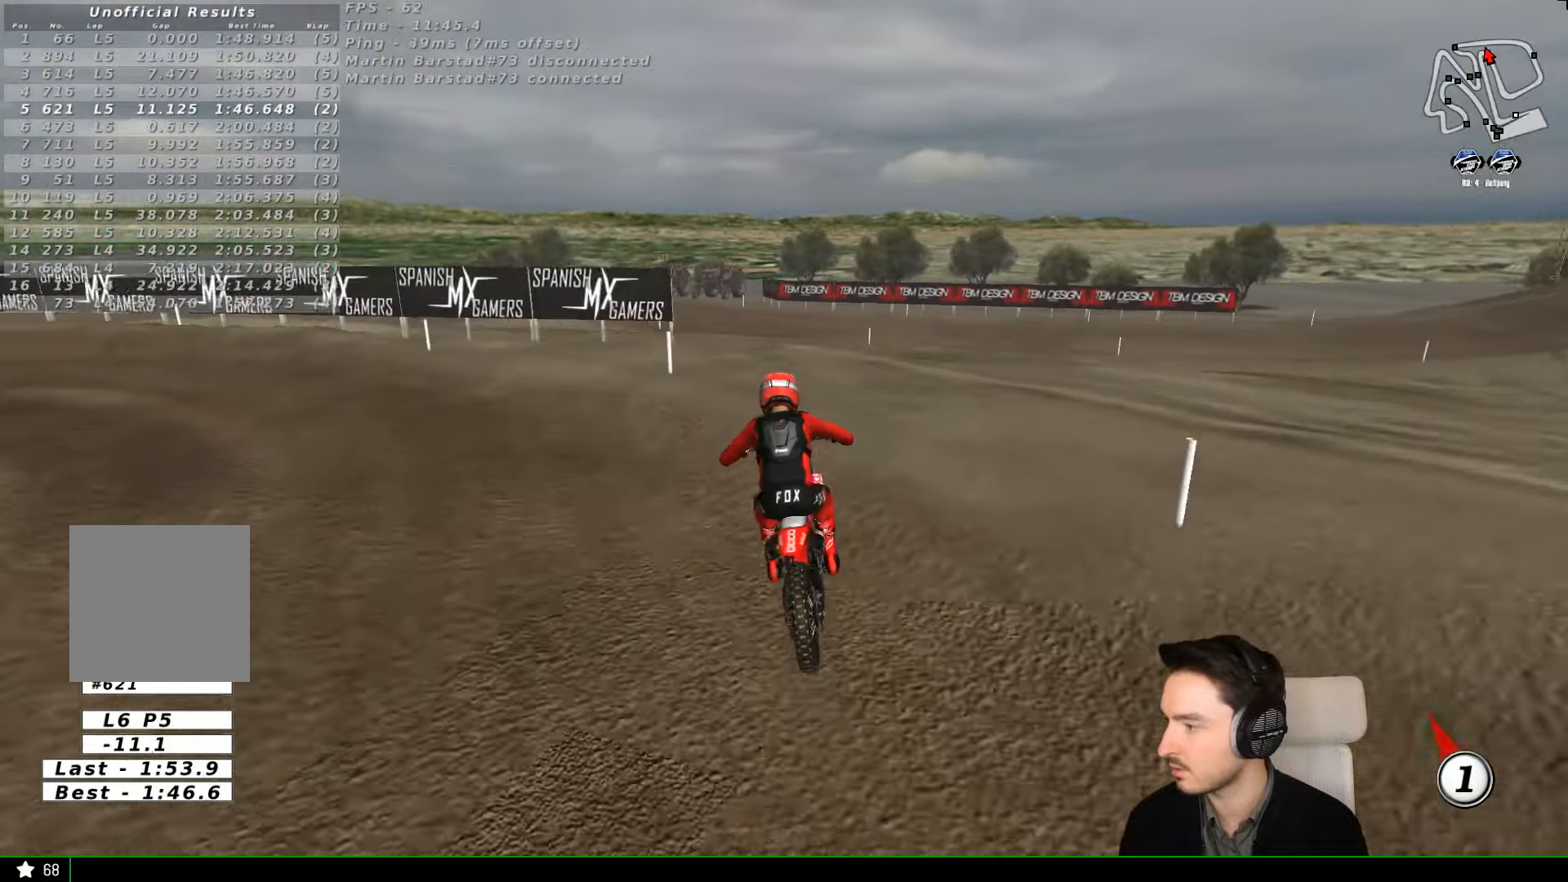
{"buttons": ["L2"], "left_stick": "down", "events": [[500, "A", "up"], [500, "X", "up"]]}
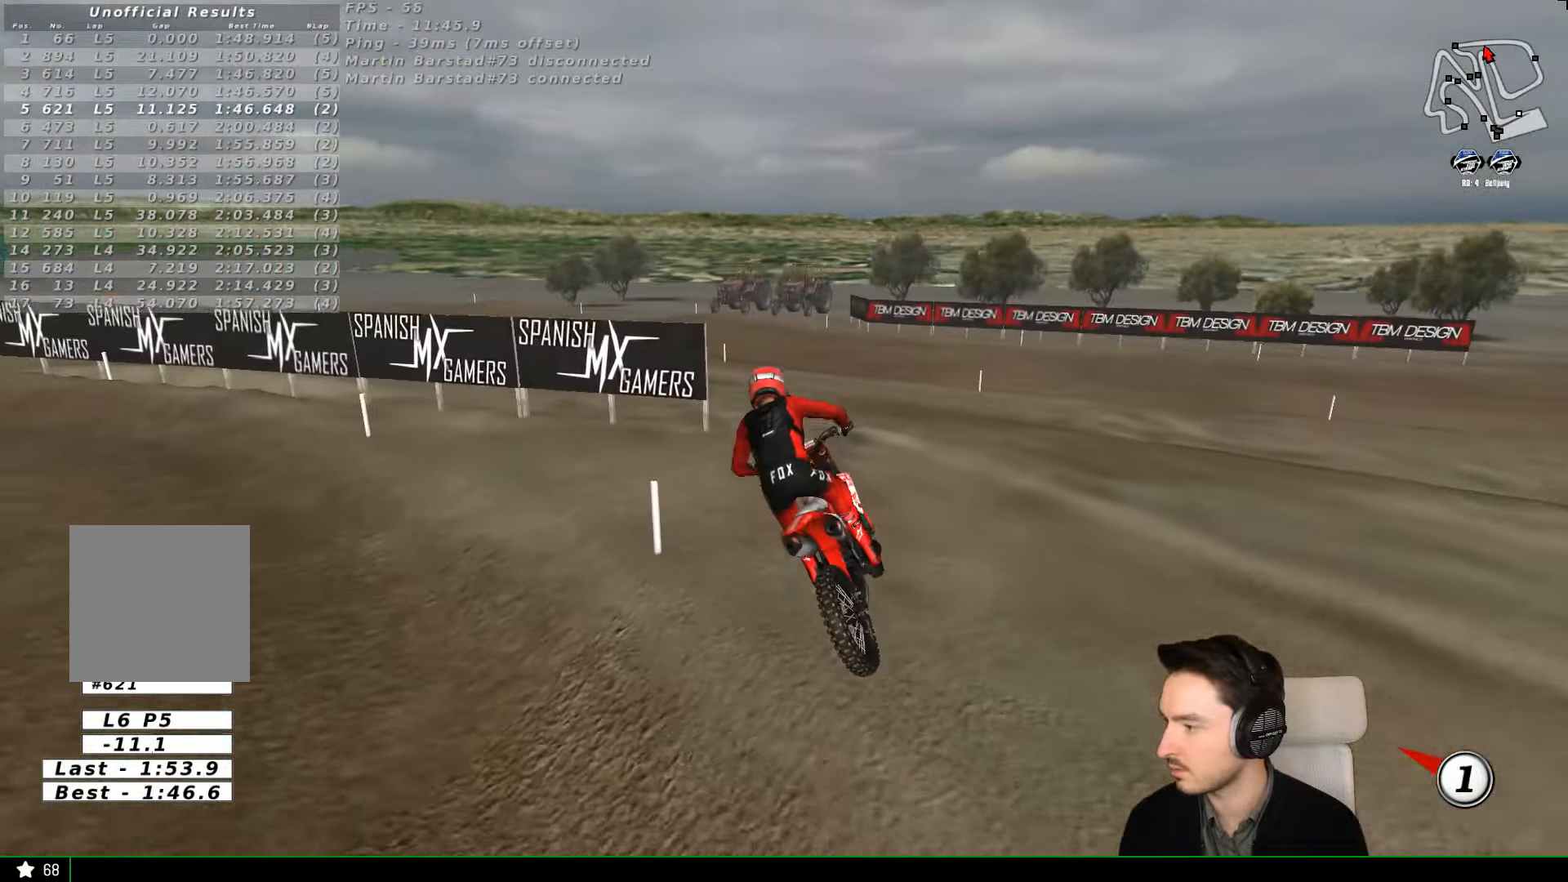
{"buttons": ["A", "L2"], "left_stick": "down-left", "events": [[67, "L2", "up"], [67, "left_stick", "center"], [300, "X", "down"], [300, "left_stick", "down"], [367, "left_stick", "down-left"], [467, "A", "down"], [500, "L2", "down"], [500, "X", "up"]]}
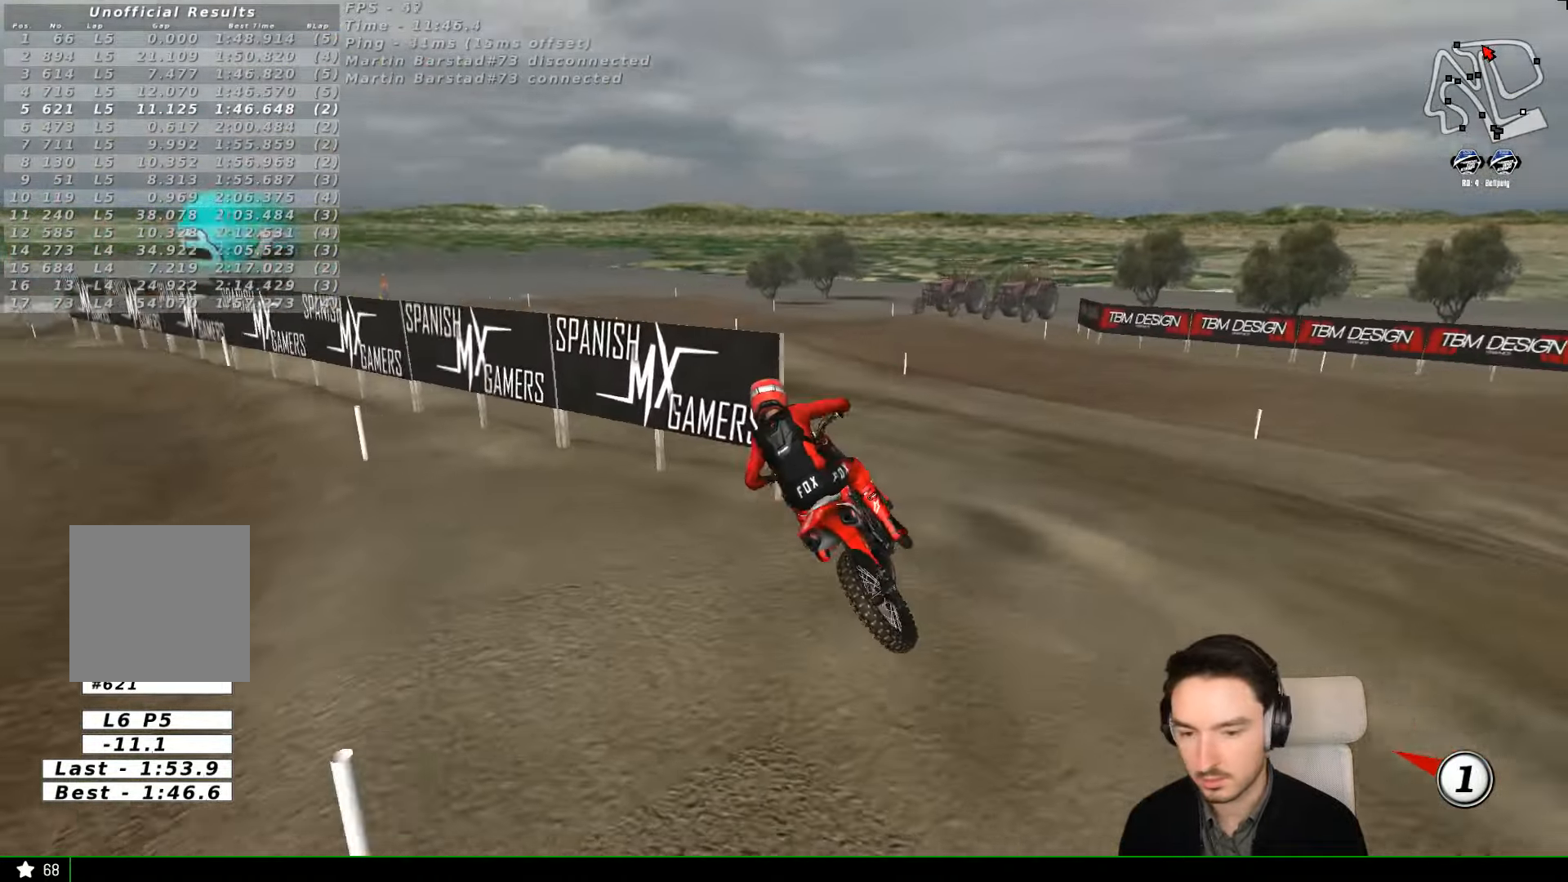
{"buttons": [], "left_stick": "center", "events": [[67, "A", "up"], [67, "left_stick", "center"], [167, "L2", "up"], [200, "left_stick", "right"], [367, "X", "down"], [367, "left_stick", "center"], [467, "X", "up"]]}
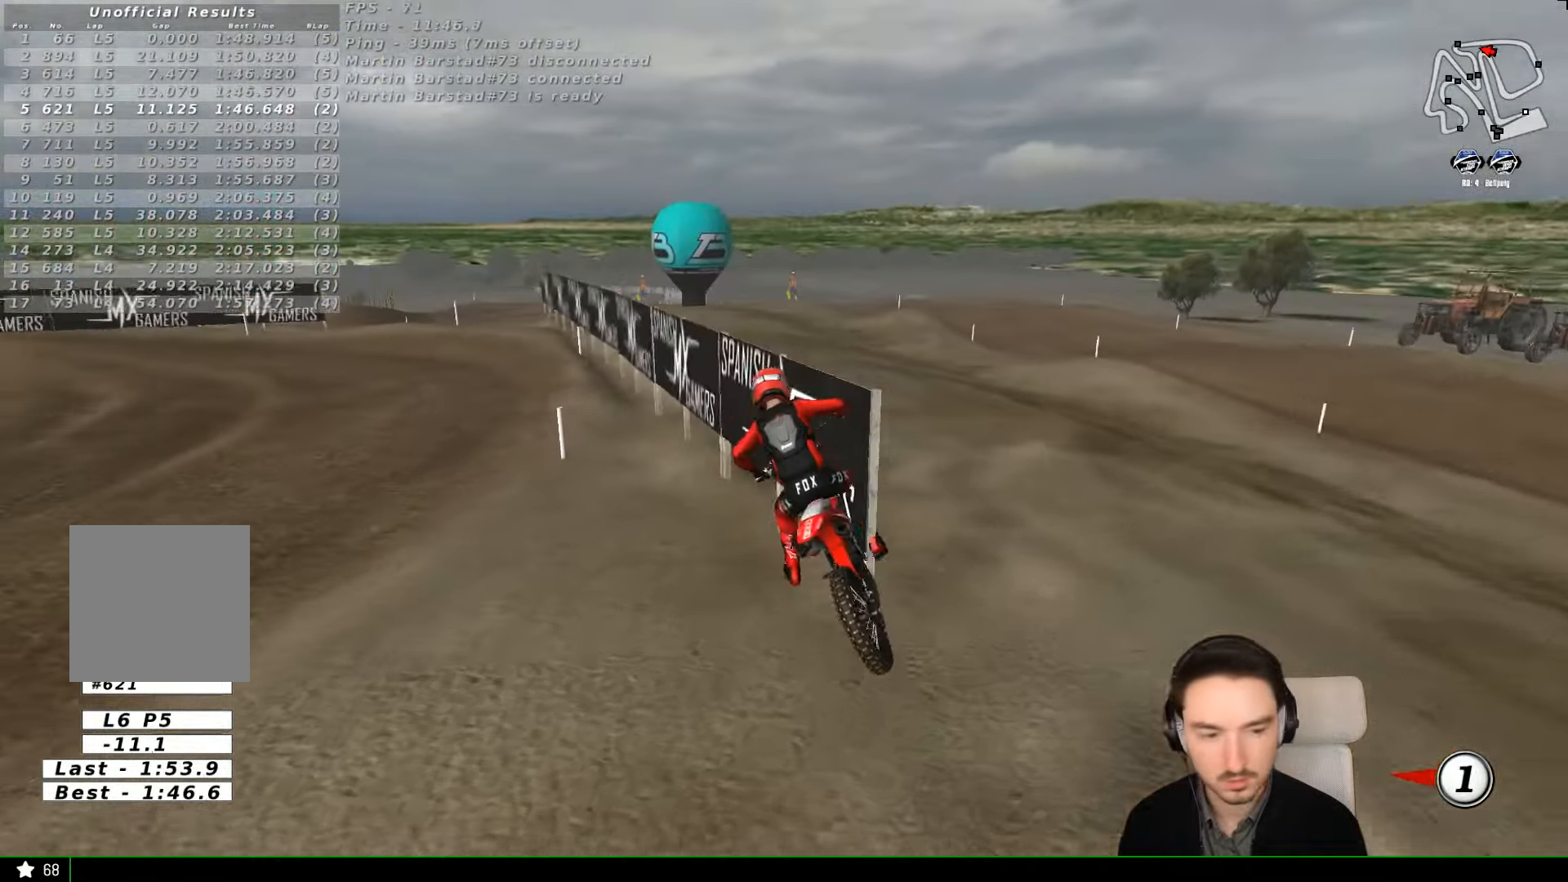
{"buttons": ["R2"], "left_stick": "center", "events": [[100, "R2", "down"], [300, "R2", "up"], [367, "R2", "down"]]}
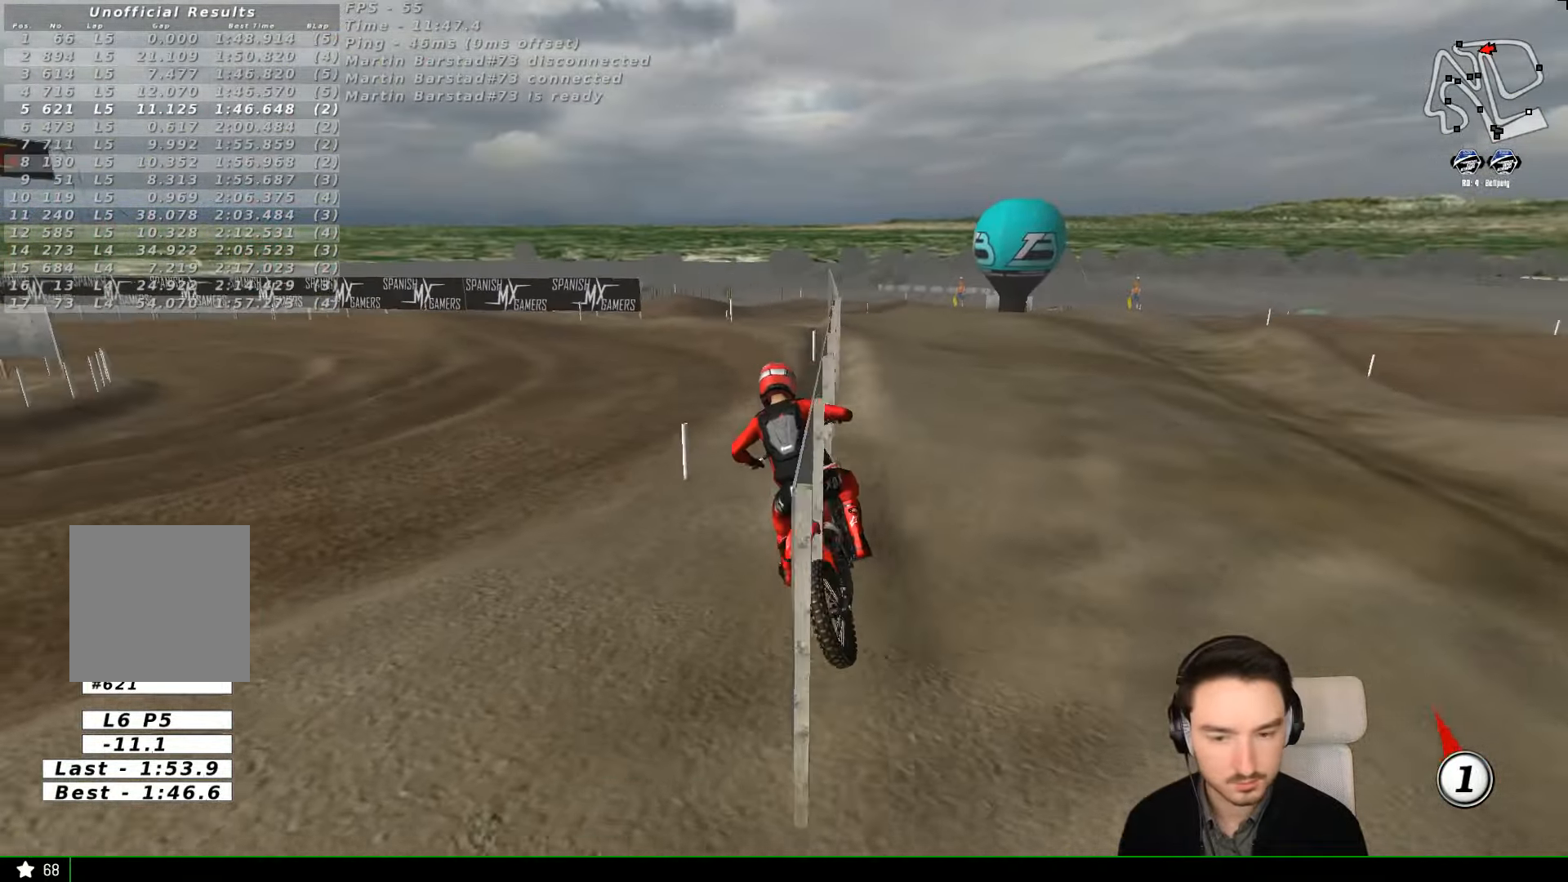
{"buttons": ["R2"], "left_stick": "center", "events": [[67, "R2", "up"], [167, "R2", "down"]]}
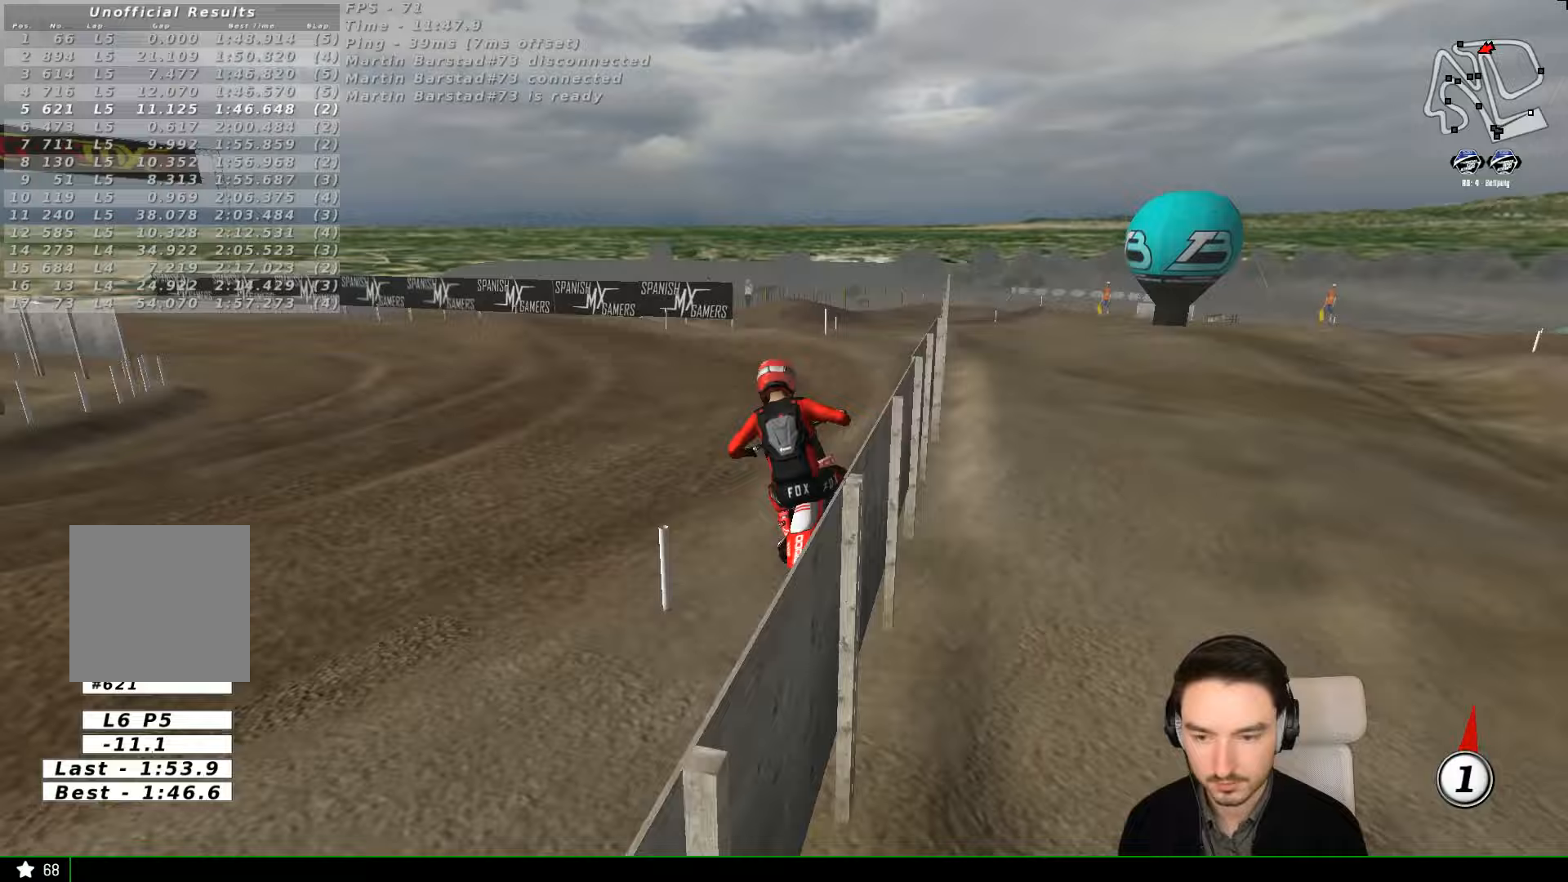
{"buttons": [], "left_stick": "center", "events": [[167, "left_stick", "down-left"], [300, "R2", "up"], [433, "left_stick", "center"]]}
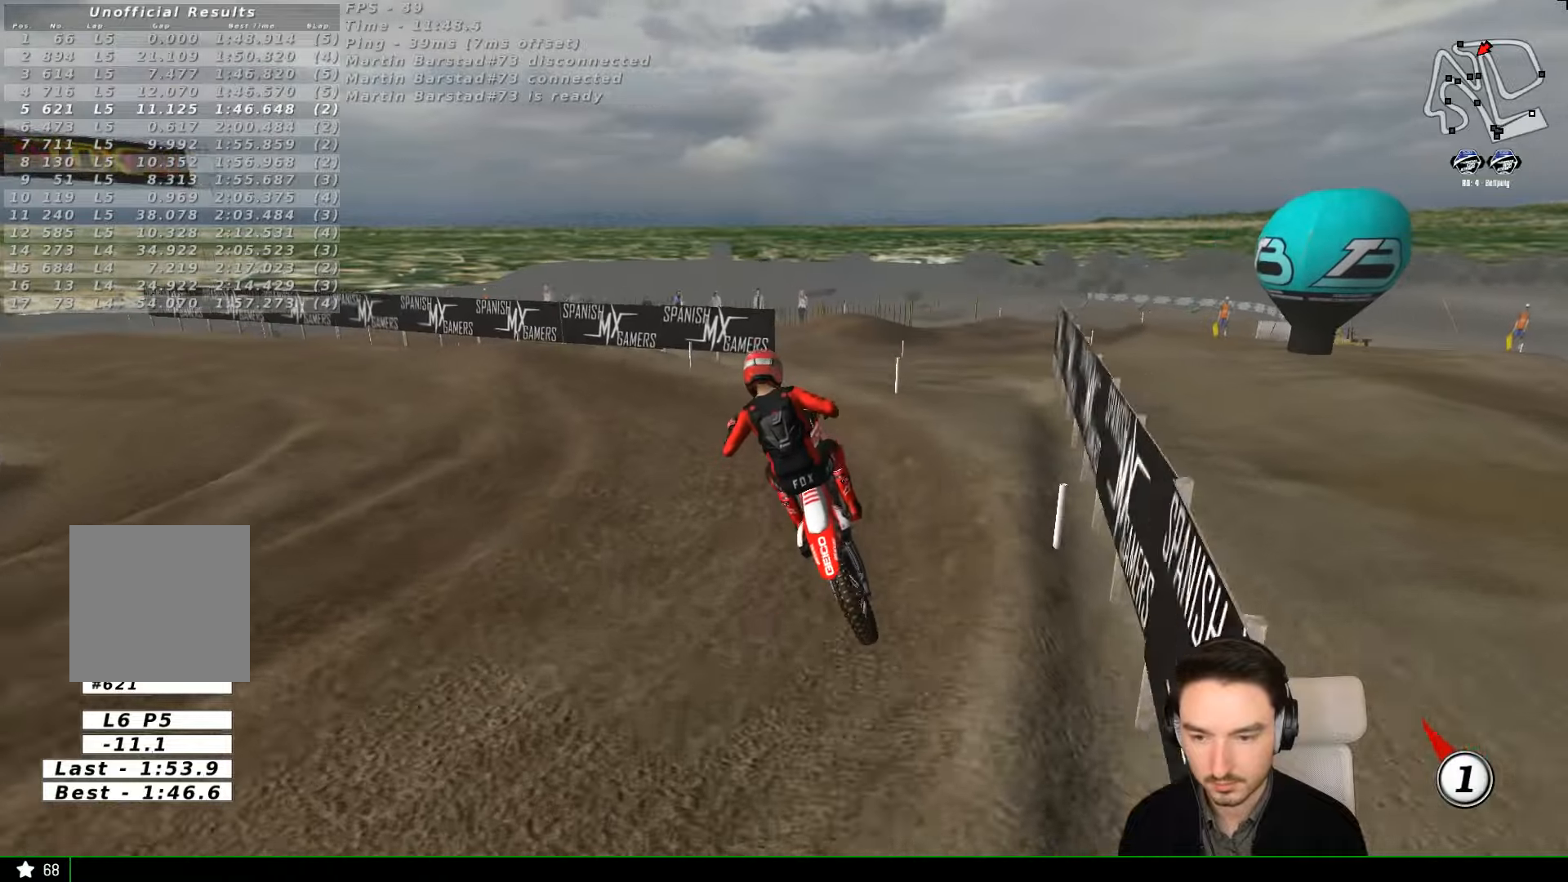
{"buttons": [], "left_stick": "down-left", "events": [[133, "left_stick", "down-left"]]}
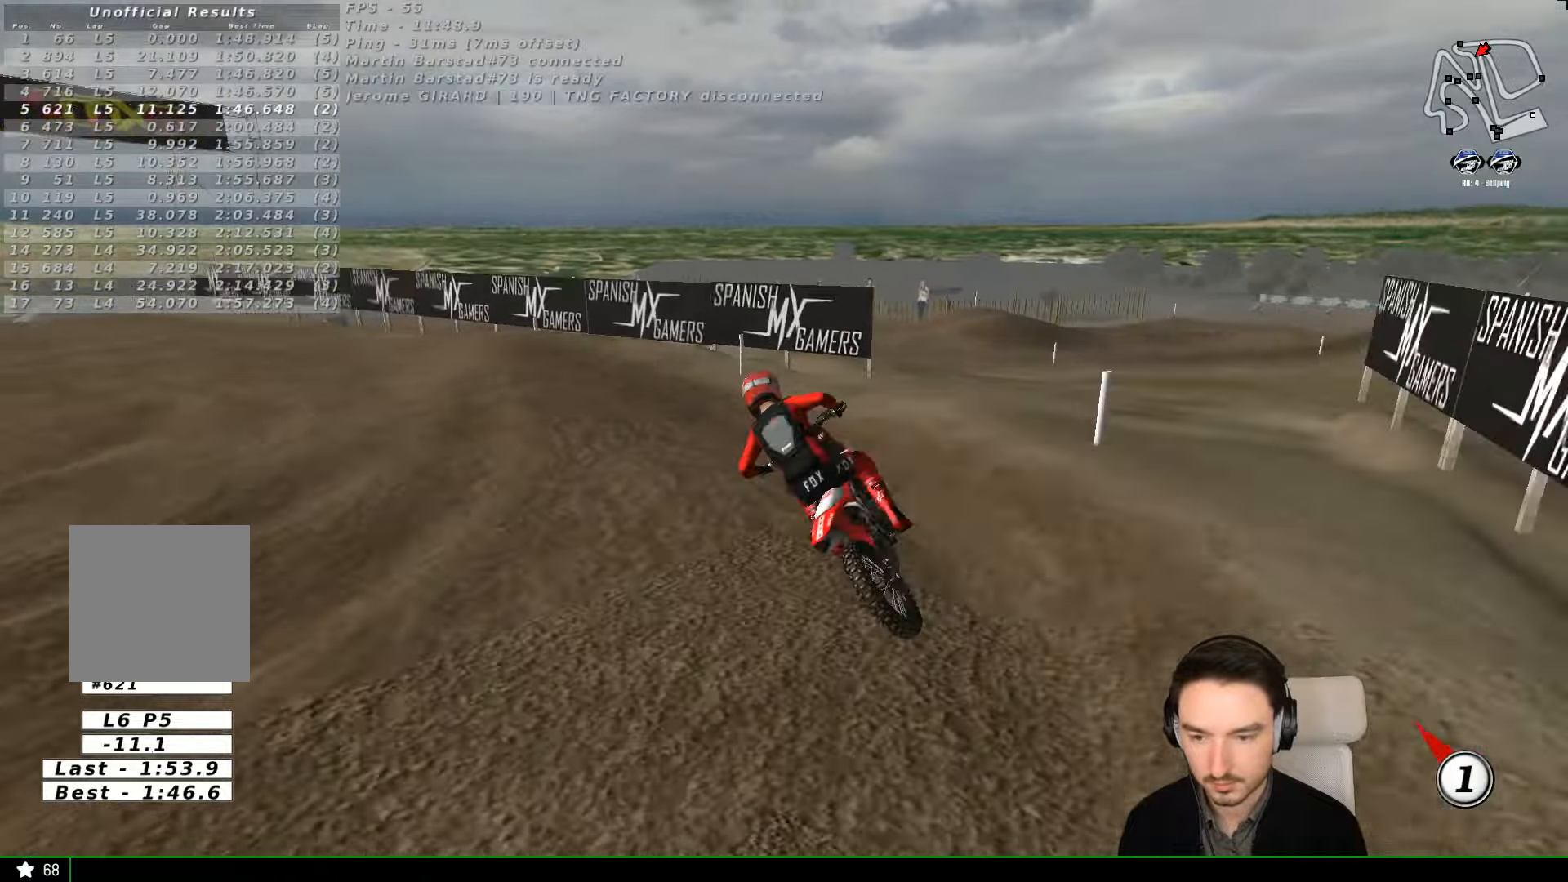
{"buttons": ["R2"], "left_stick": "center", "events": [[67, "R2", "down"], [67, "left_stick", "center"]]}
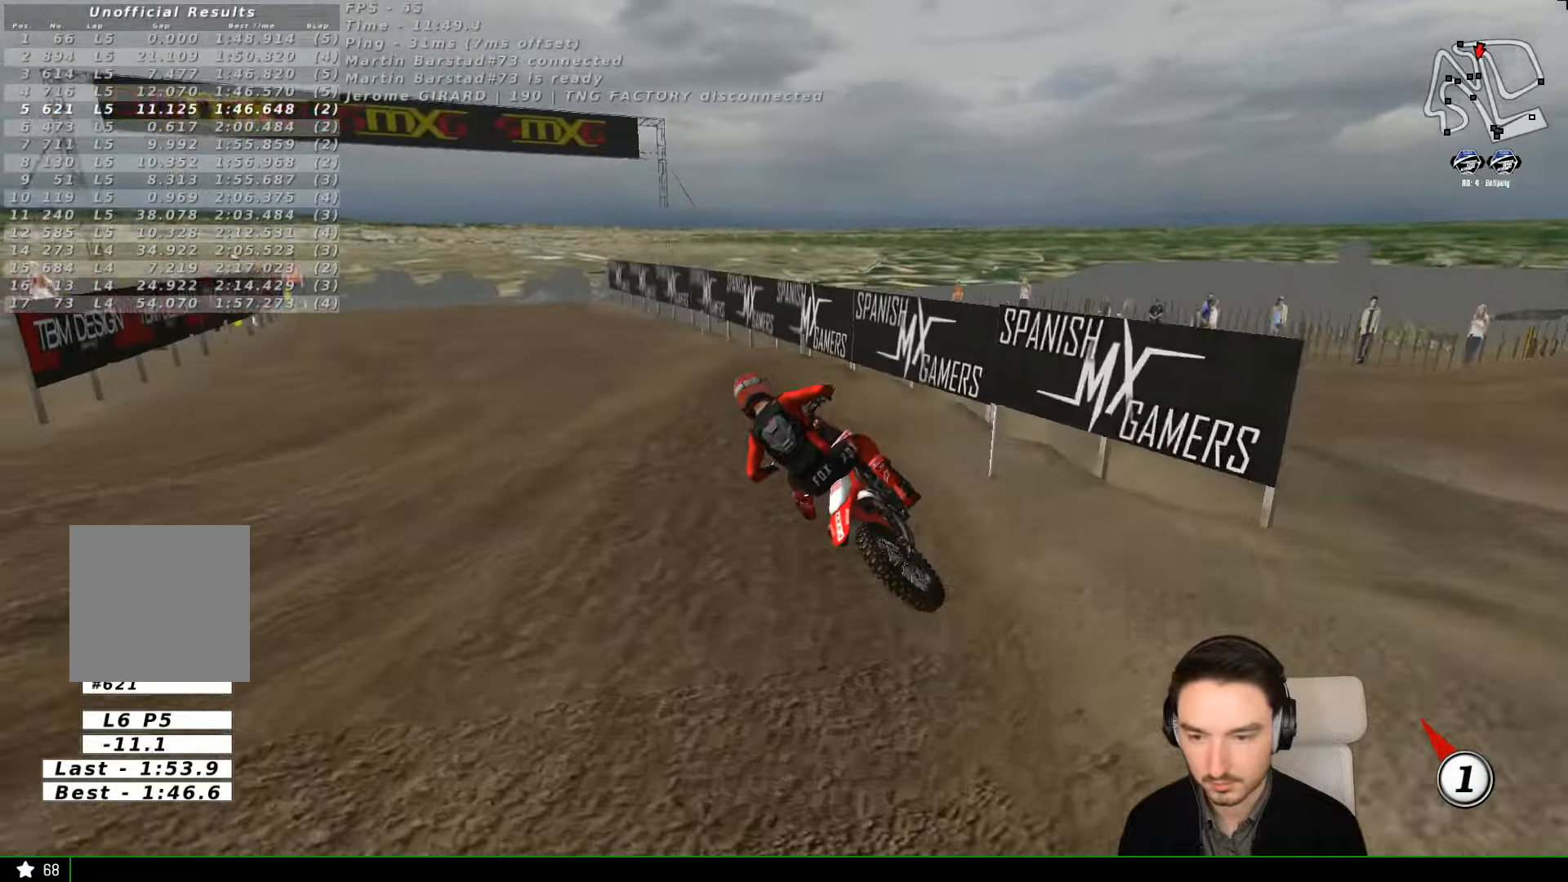
{"buttons": ["R2"], "left_stick": "right", "events": [[233, "left_stick", "right"]]}
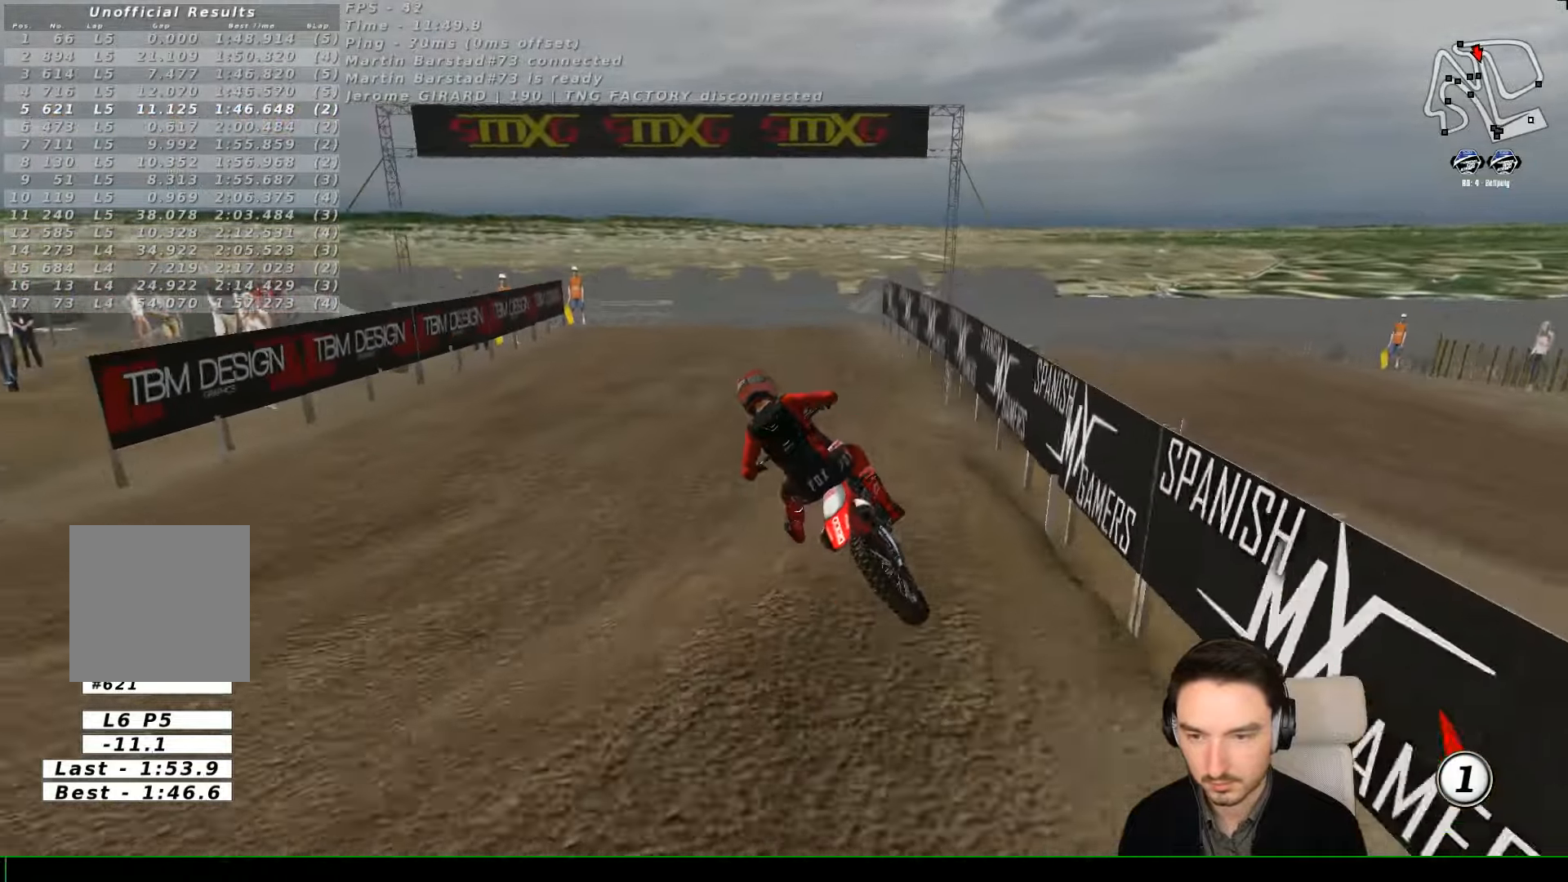
{"buttons": ["R2"], "left_stick": "right", "events": []}
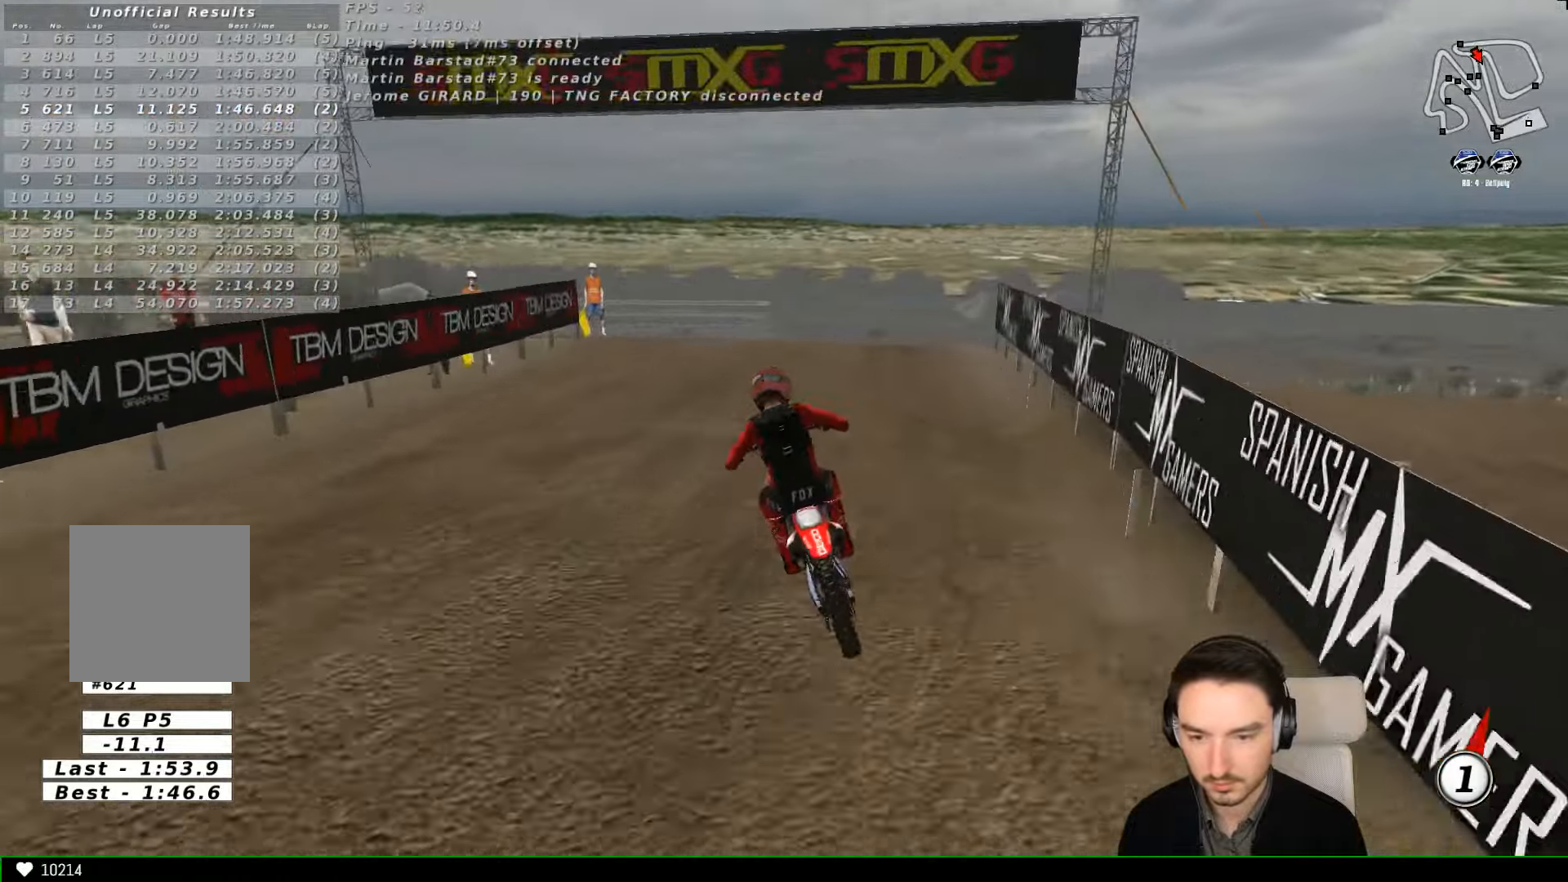
{"buttons": ["B", "R2"], "left_stick": "center", "events": [[400, "left_stick", "center"], [500, "B", "down"]]}
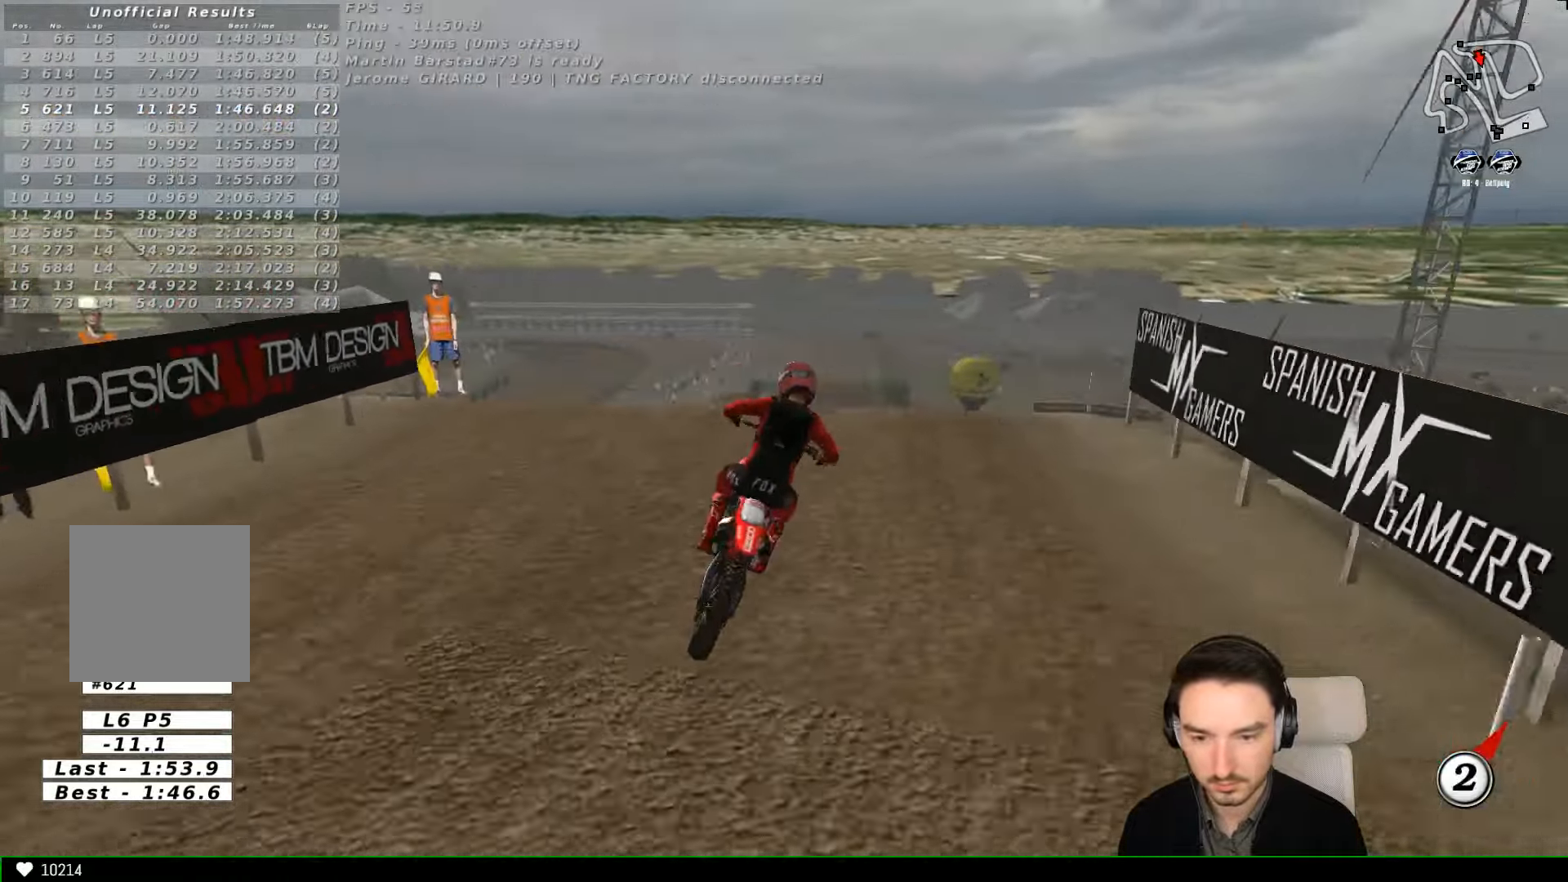
{"buttons": ["R2"], "left_stick": "center", "events": [[133, "B", "up"], [233, "left_stick", "down"], [333, "left_stick", "center"]]}
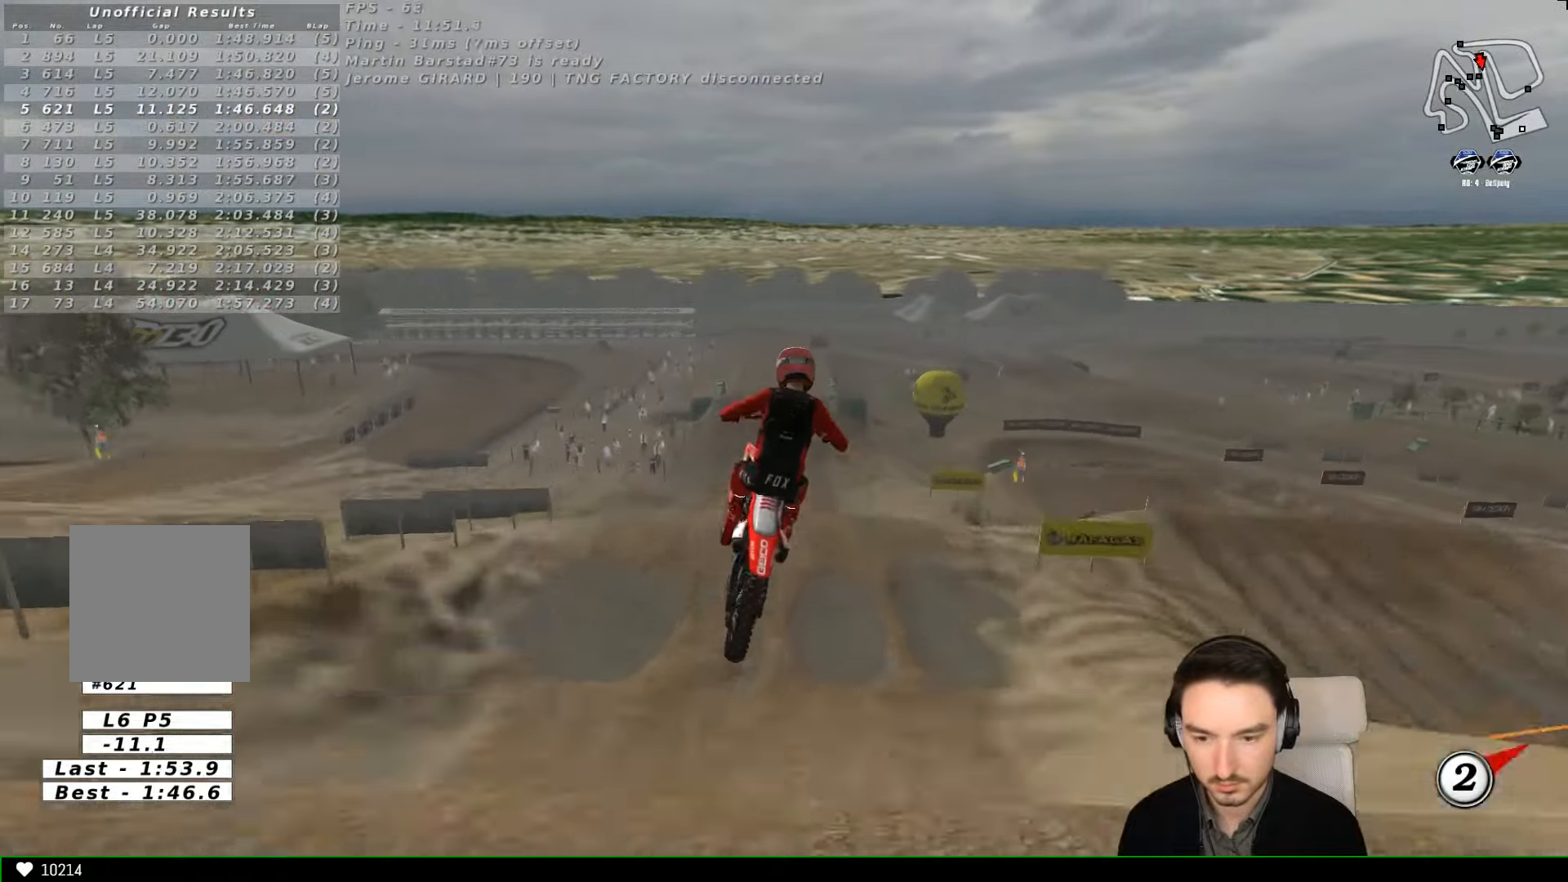
{"buttons": ["A"], "left_stick": "left", "events": [[133, "R2", "up"], [133, "left_stick", "right"], [200, "left_stick", "down-right"], [300, "A", "down"], [400, "left_stick", "down"], [500, "left_stick", "left"]]}
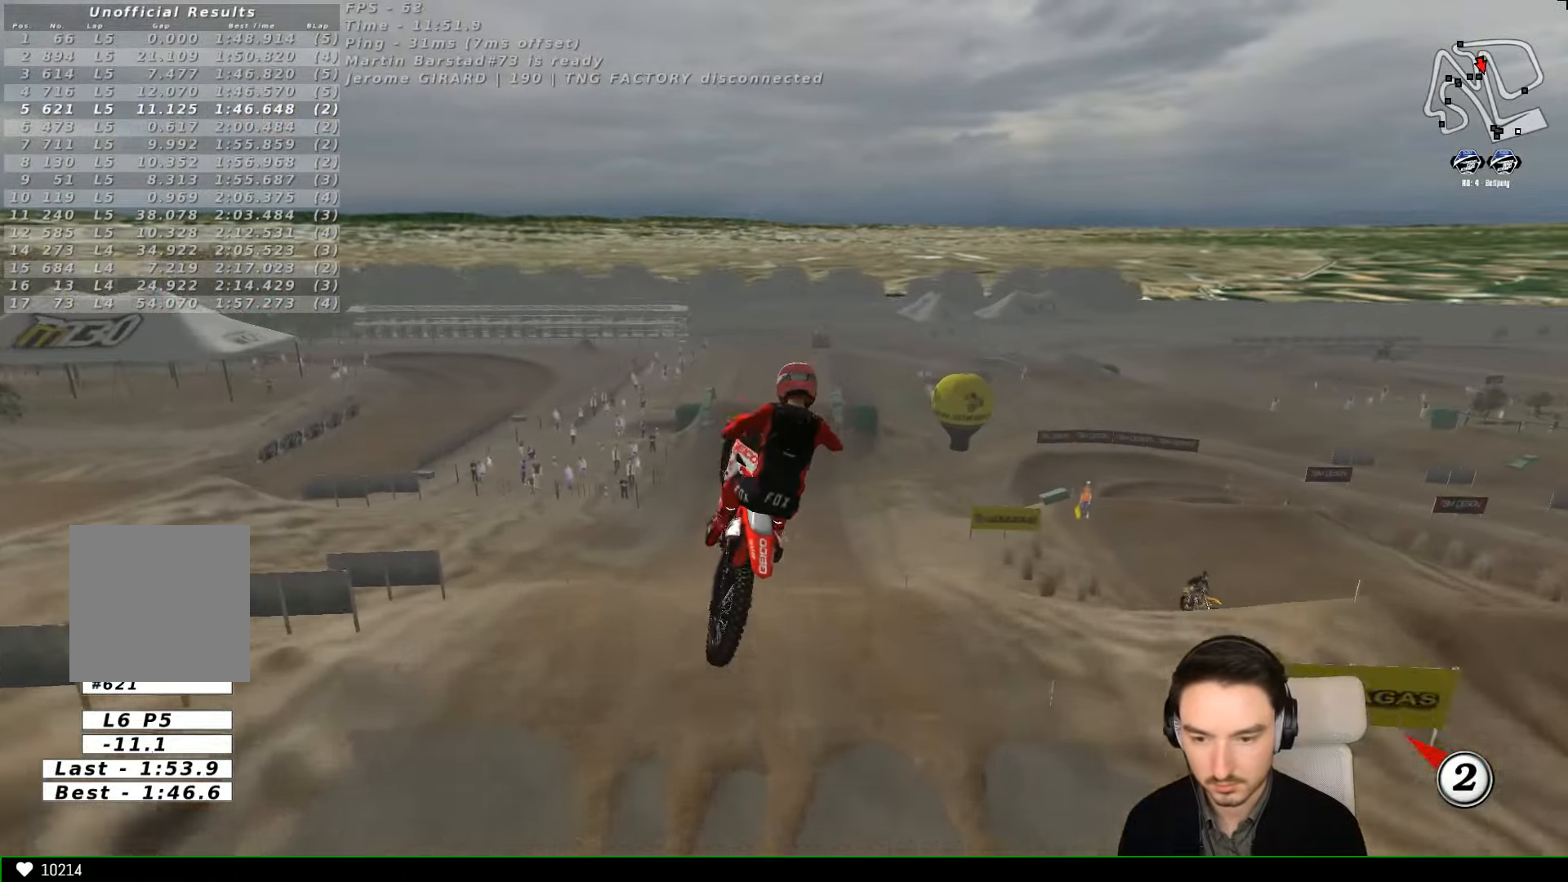
{"buttons": [], "left_stick": "center", "events": [[433, "A", "up"], [500, "left_stick", "center"]]}
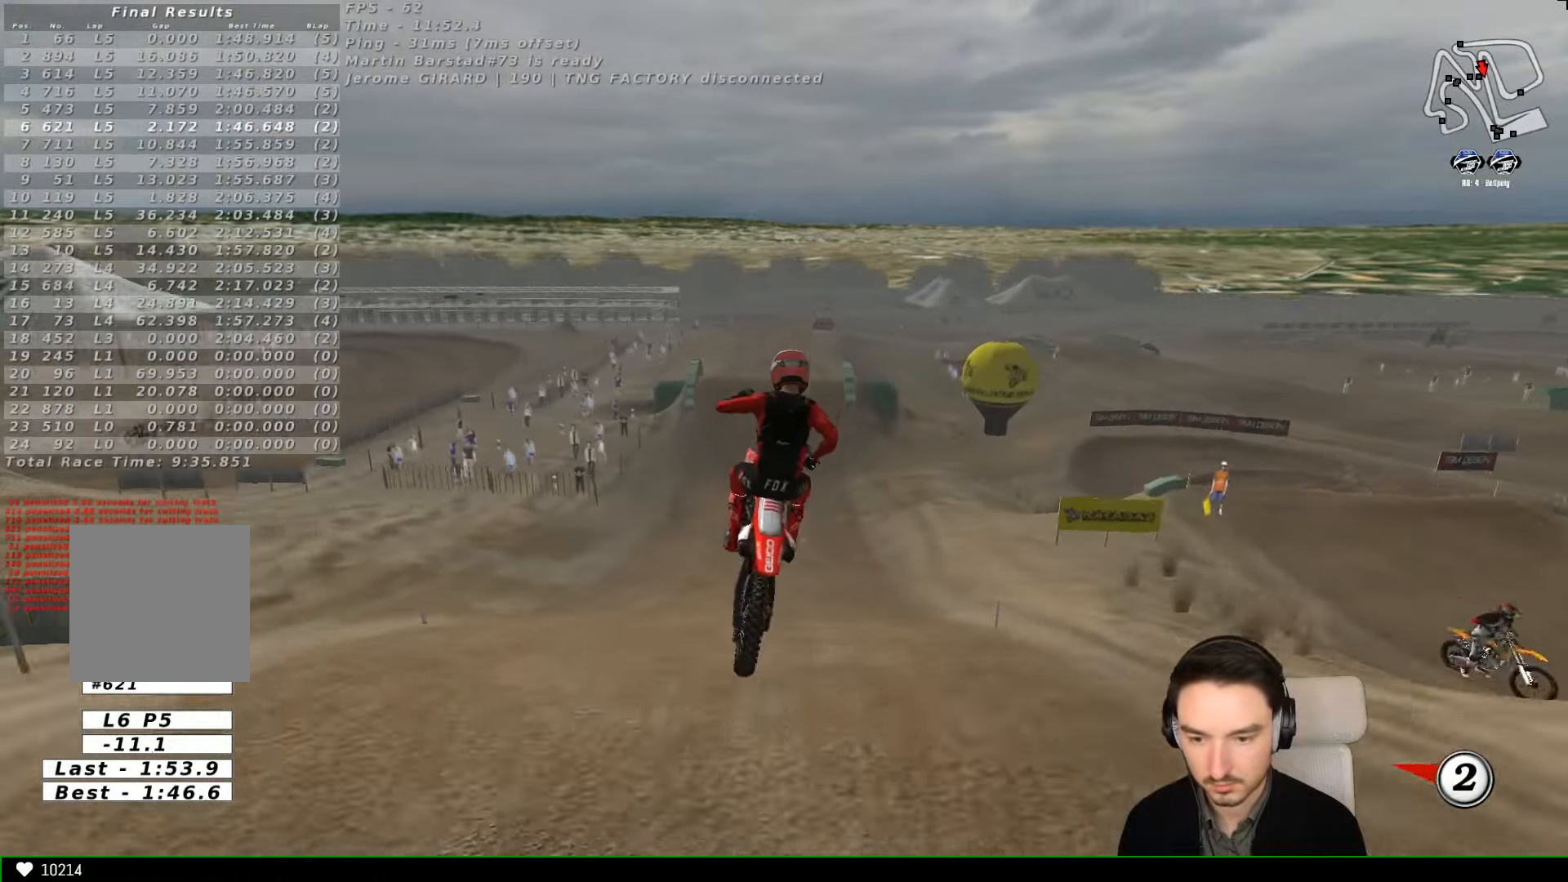
{"buttons": ["R2"], "left_stick": "center", "events": [[200, "R2", "down"], [300, "B", "down"], [333, "left_stick", "down"], [400, "B", "up"], [433, "left_stick", "center"]]}
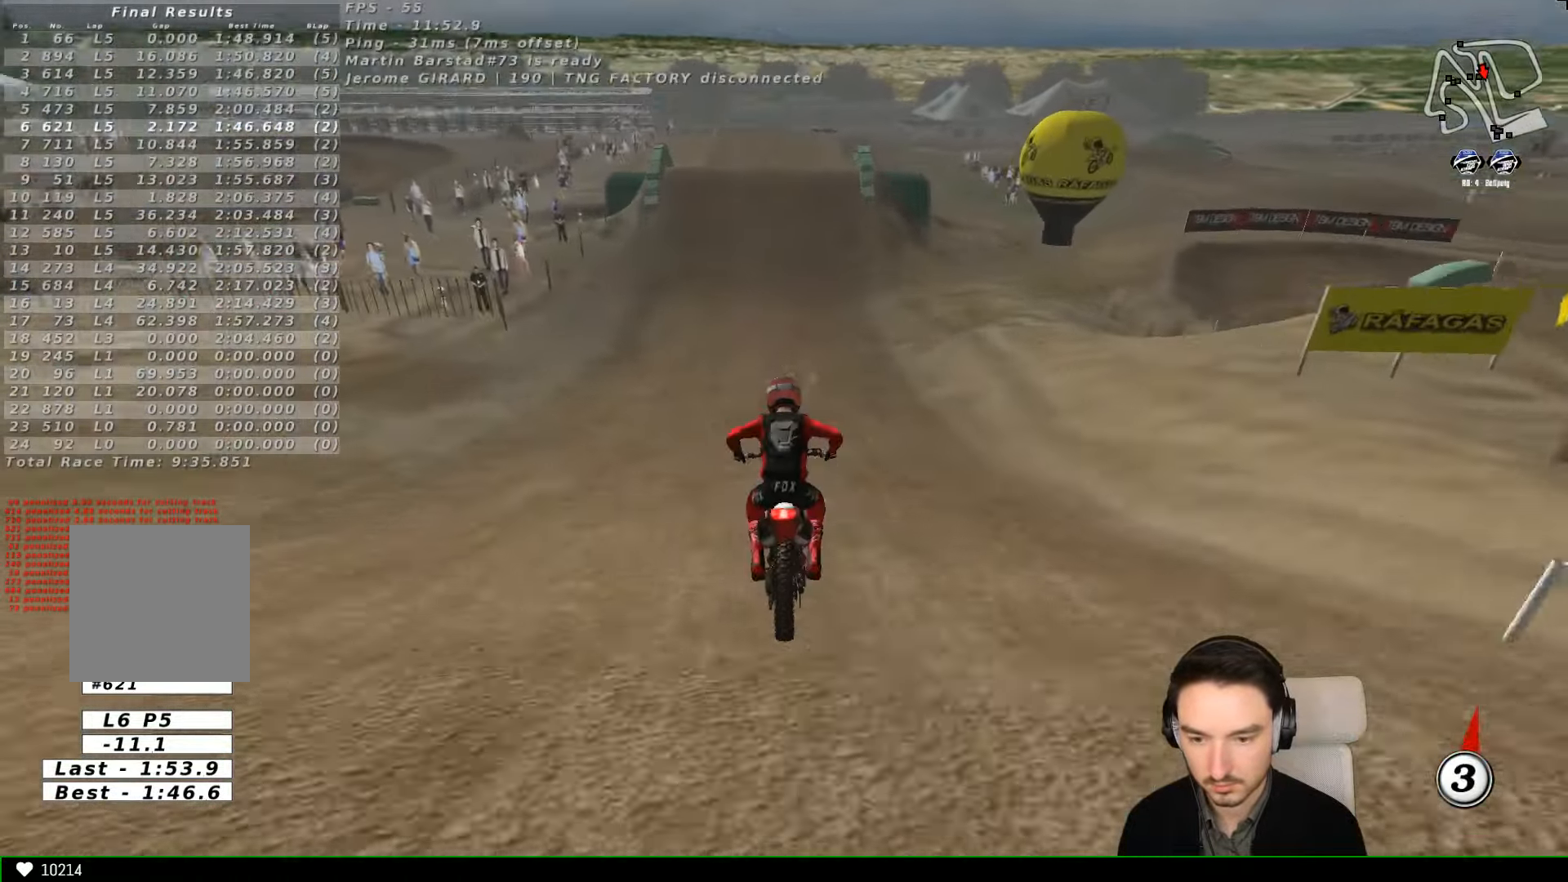
{"buttons": ["R2"], "left_stick": "center", "events": []}
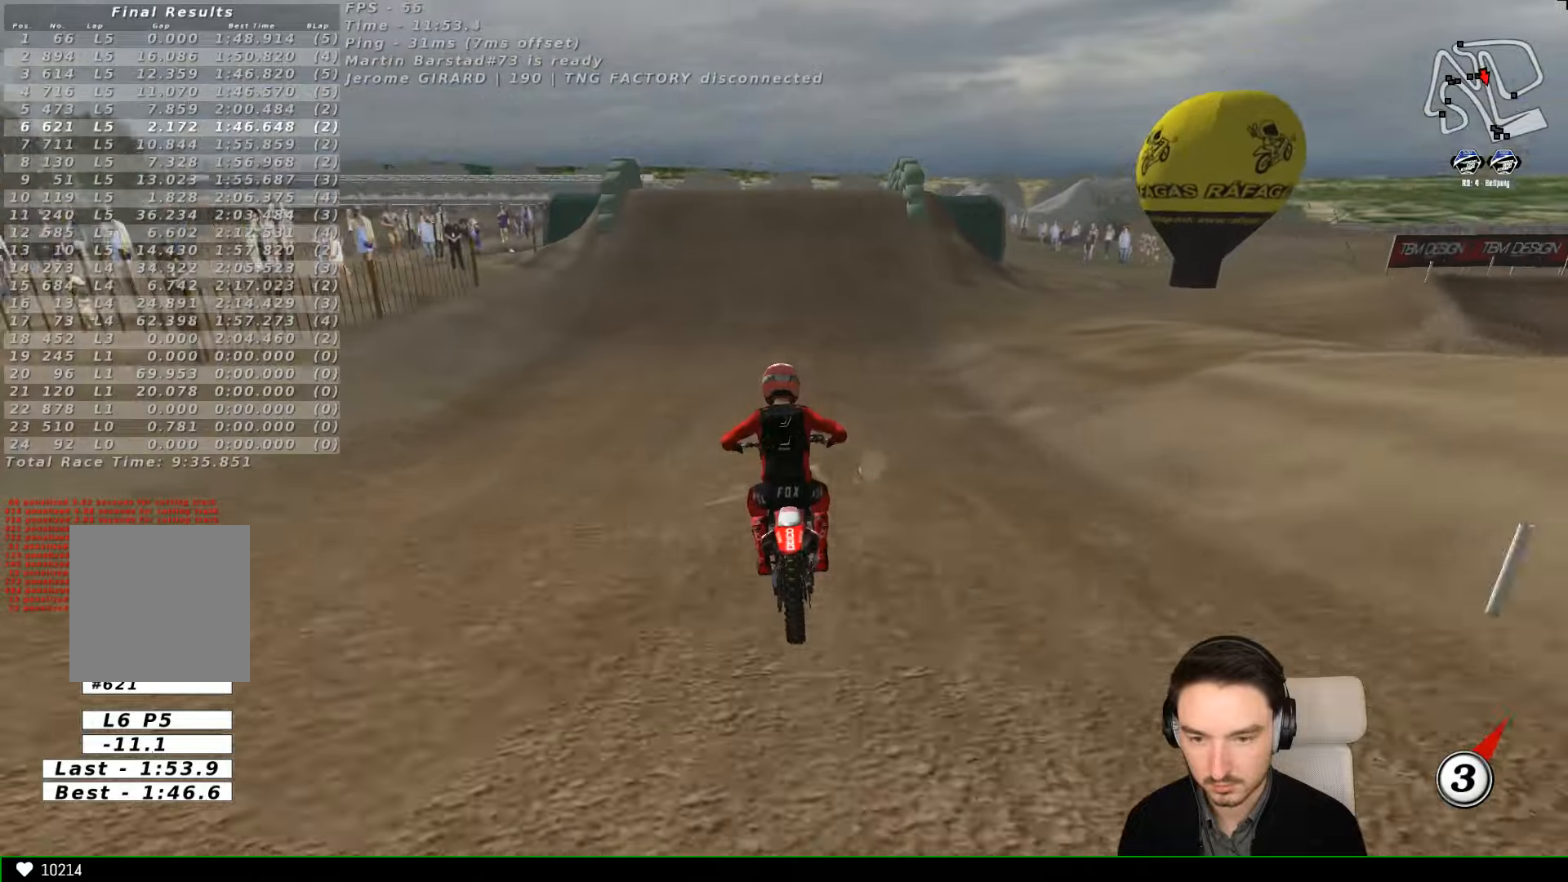
{"buttons": [], "left_stick": "center", "events": [[133, "R2", "up"]]}
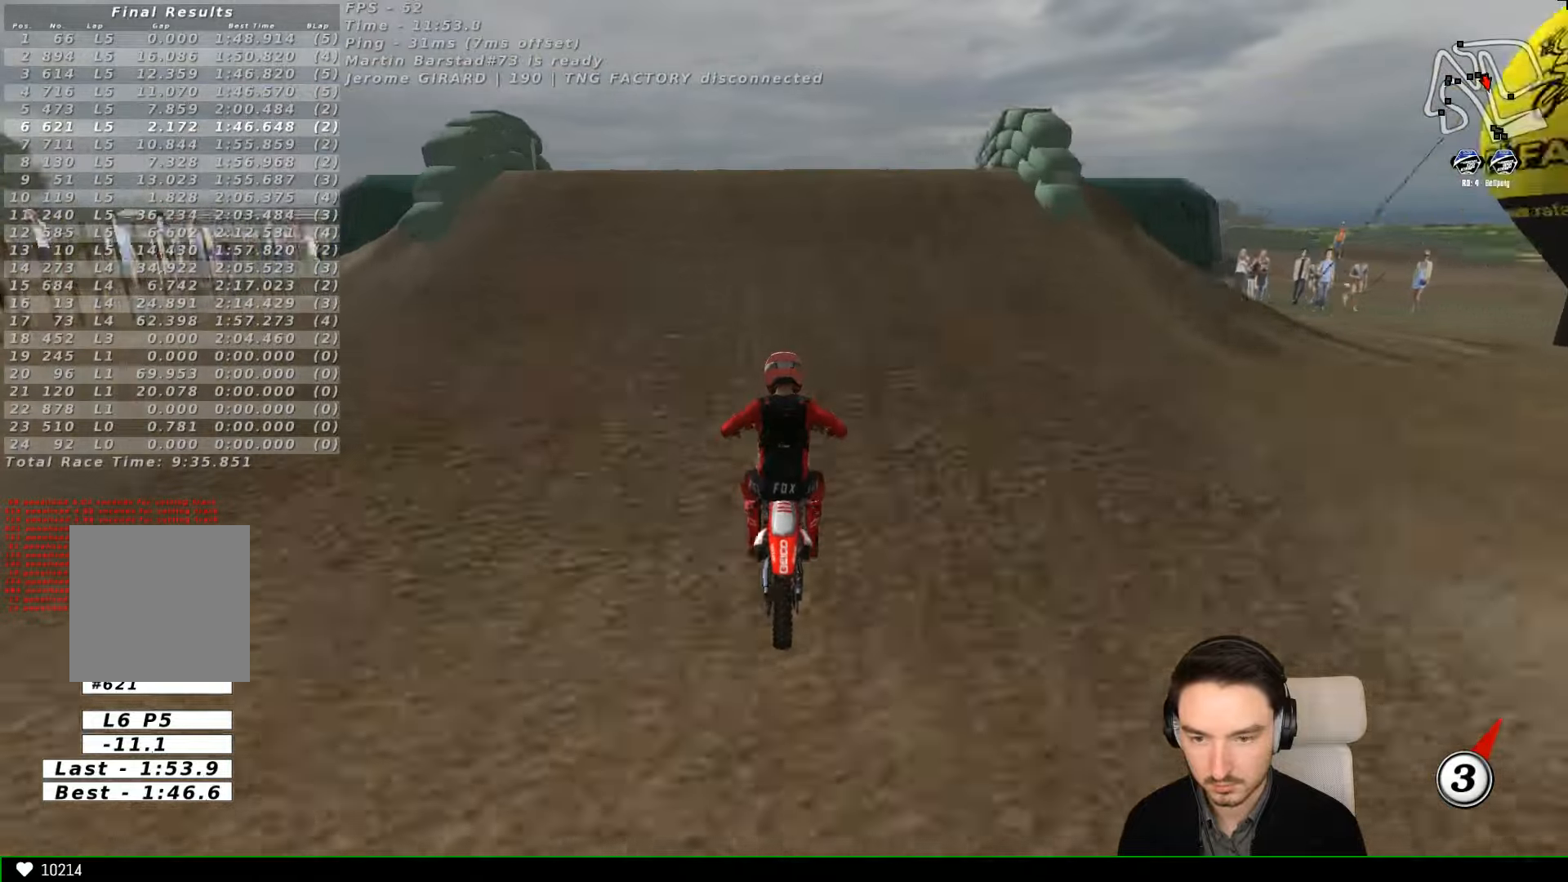
{"buttons": ["R2"], "left_stick": "down", "events": [[300, "R2", "down"], [400, "left_stick", "down"]]}
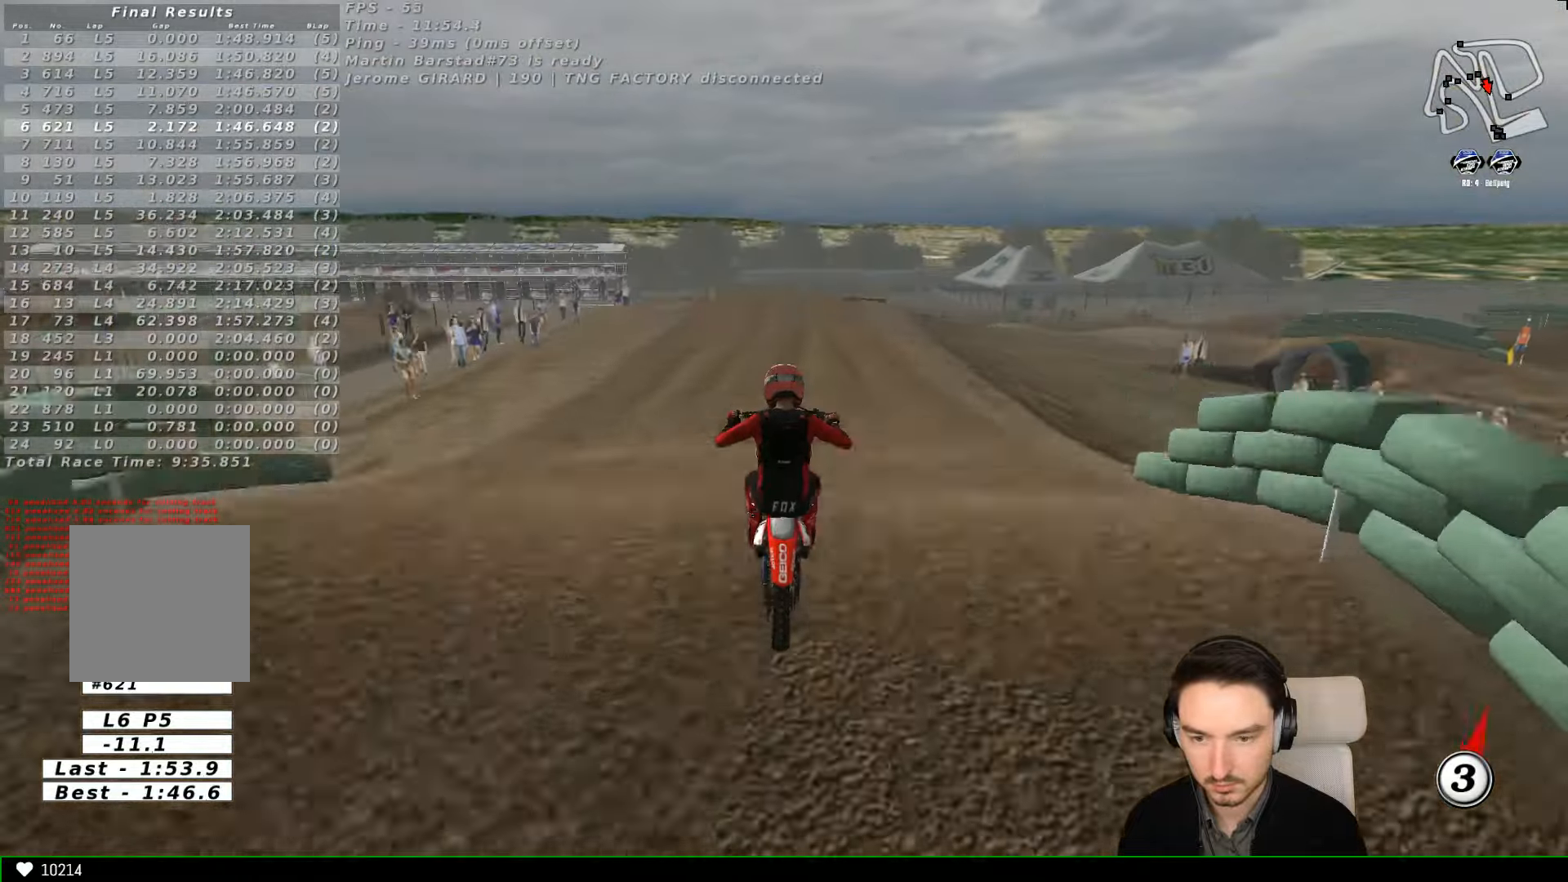
{"buttons": [], "left_stick": "down", "events": [[200, "R2", "up"]]}
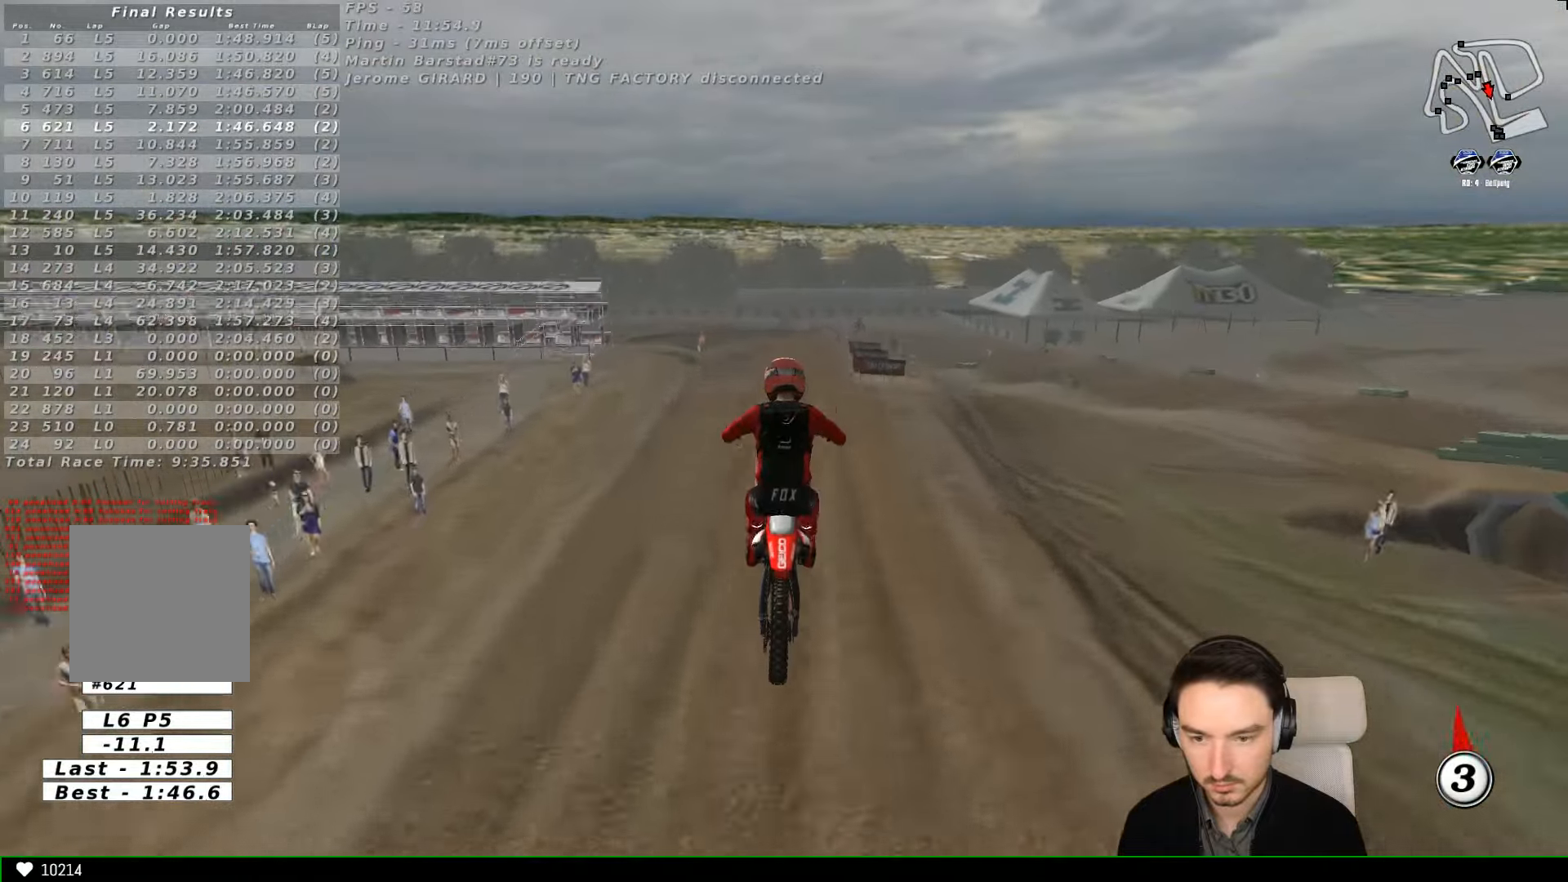
{"buttons": [], "left_stick": "down", "events": []}
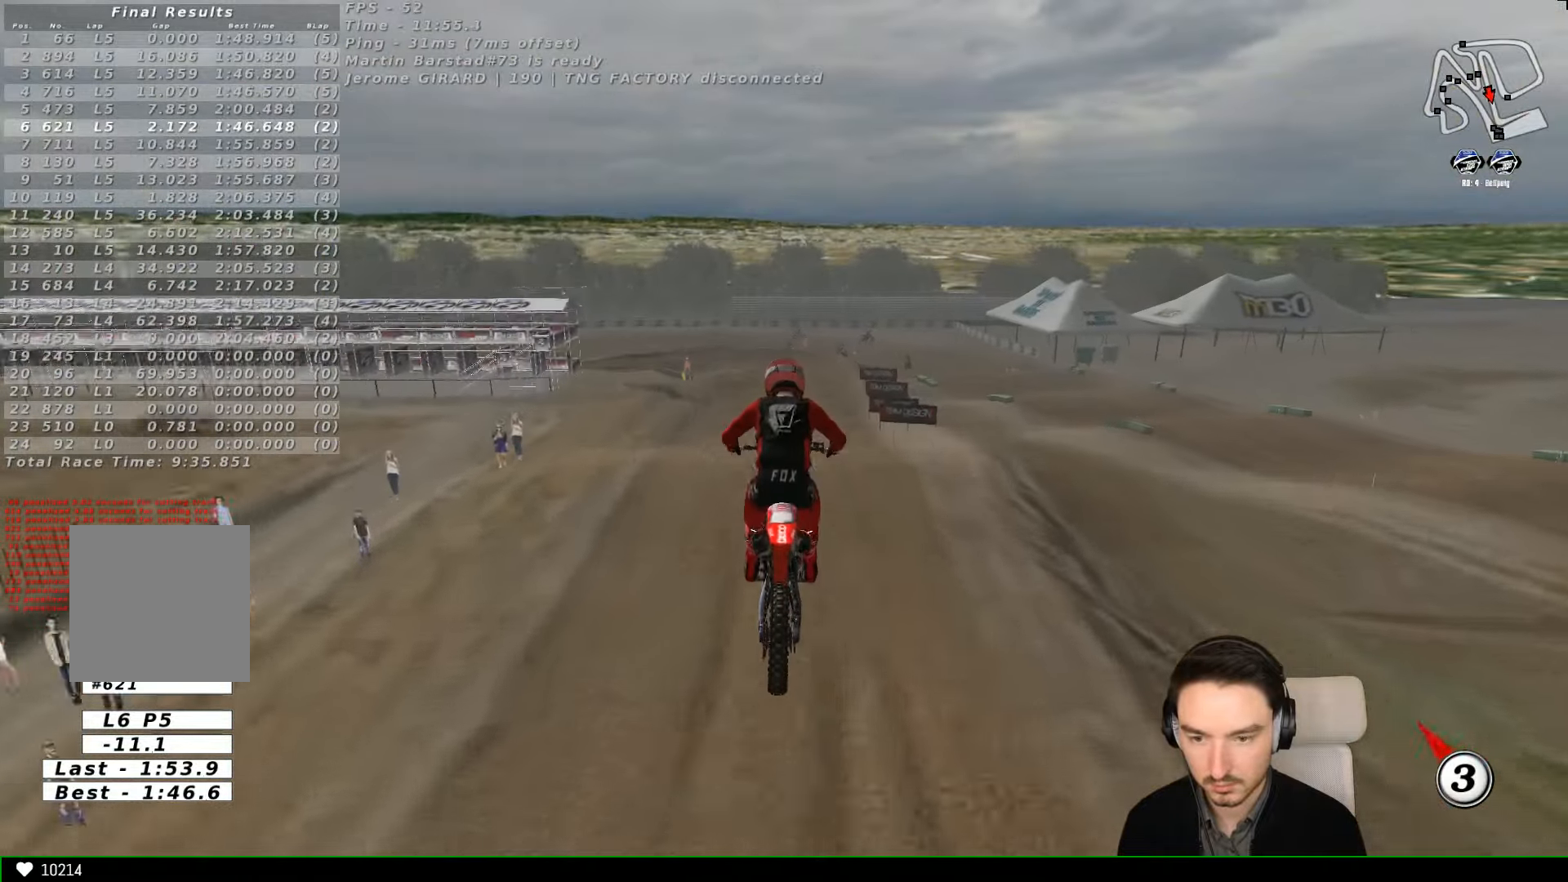
{"buttons": [], "left_stick": "center", "events": [[266, "left_stick", "center"]]}
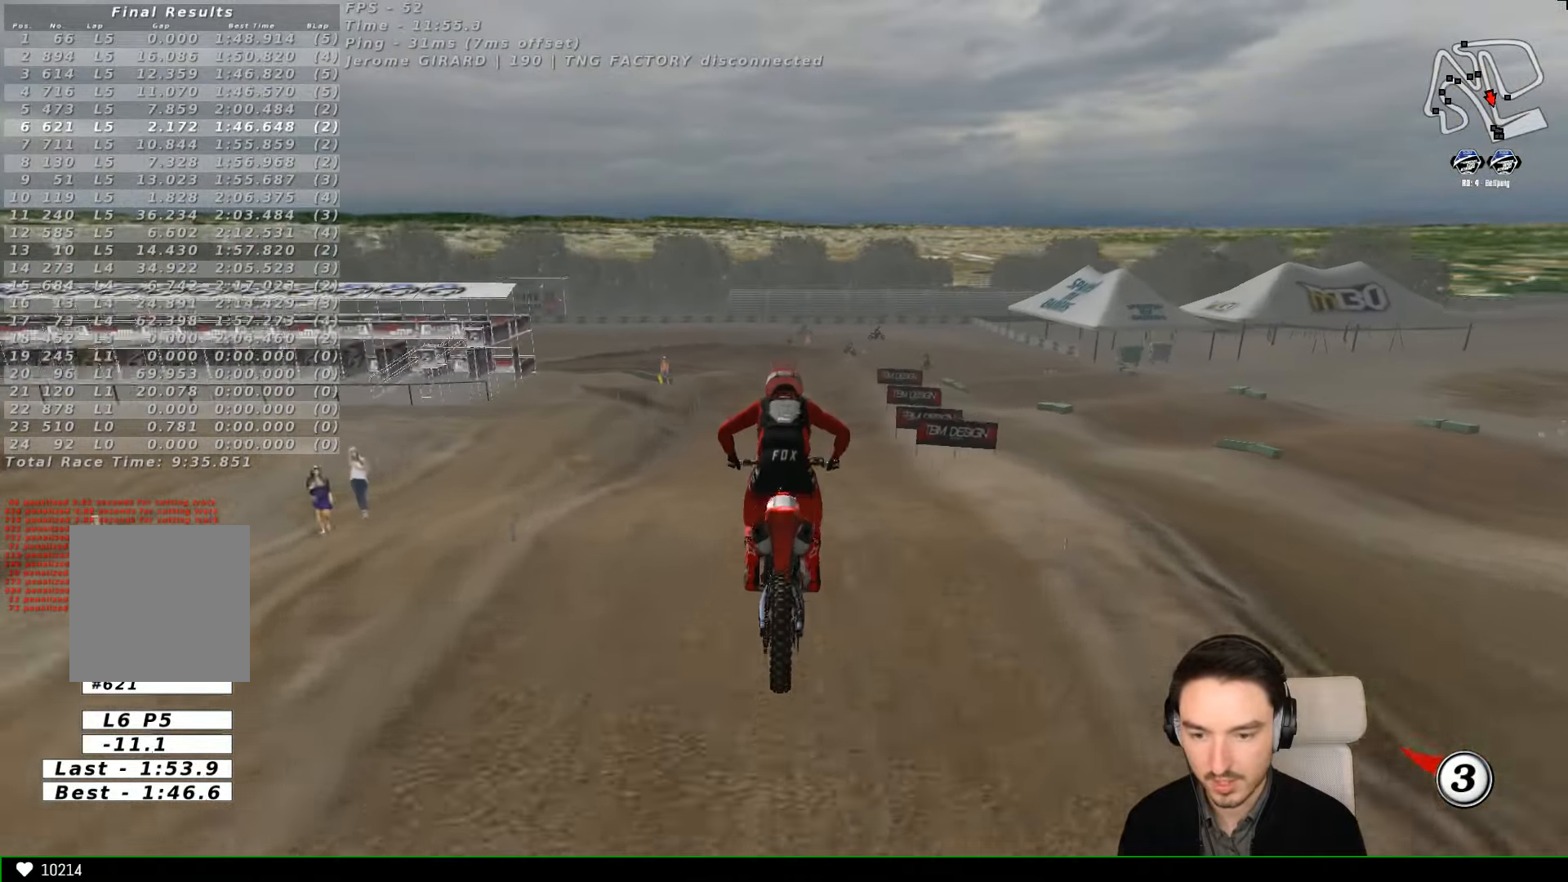
{"buttons": ["A", "X", "L2"], "left_stick": "up", "events": [[166, "L2", "down"], [200, "X", "down"], [200, "left_stick", "up"], [266, "A", "down"]]}
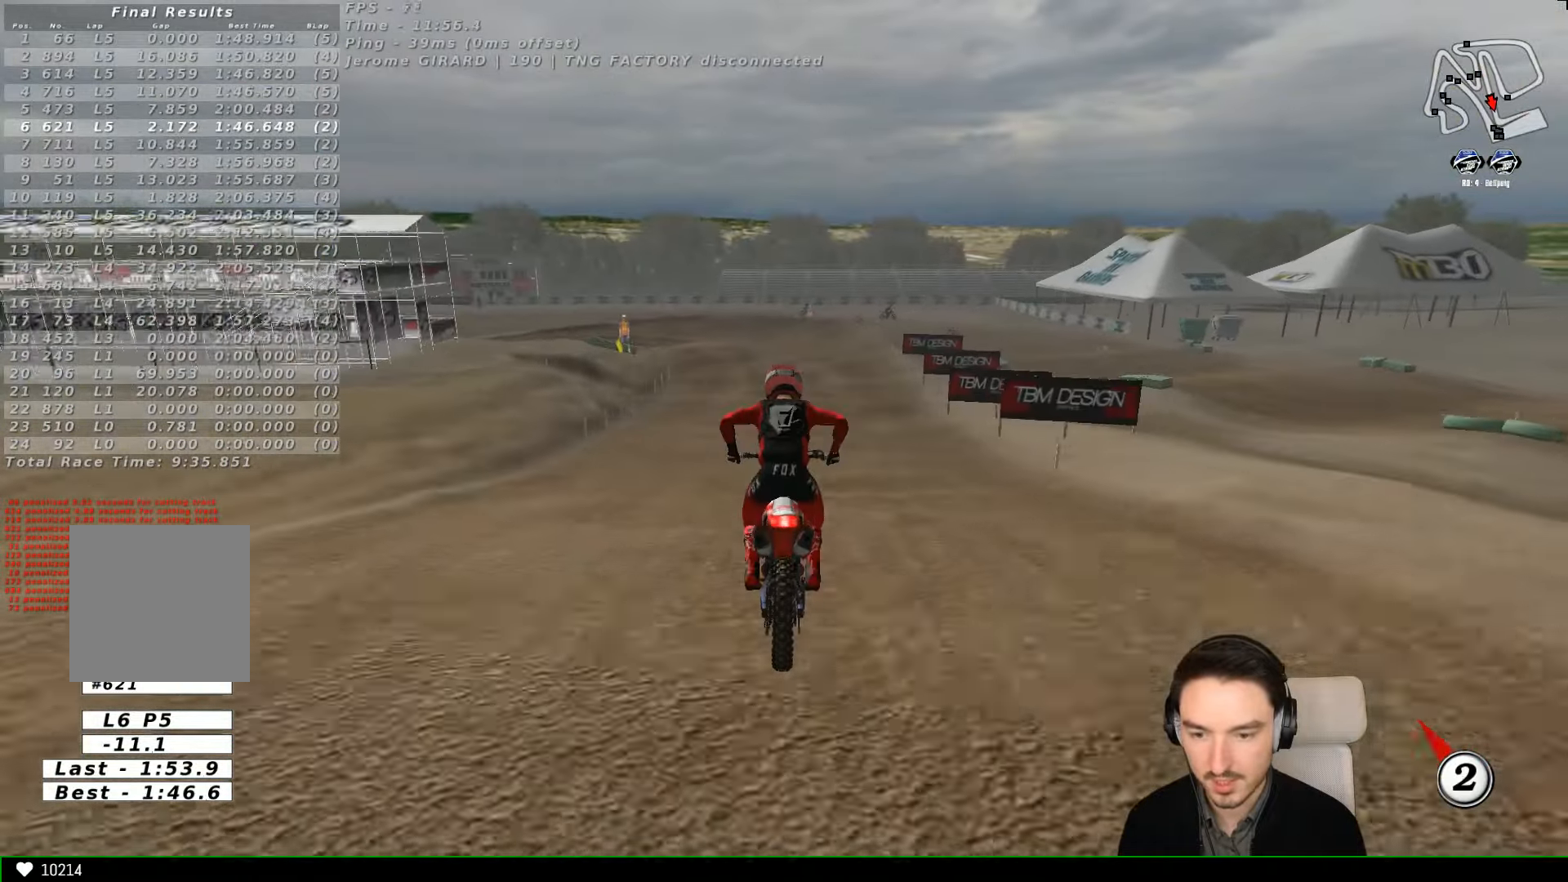
{"buttons": ["A", "X", "L2"], "left_stick": "up", "events": []}
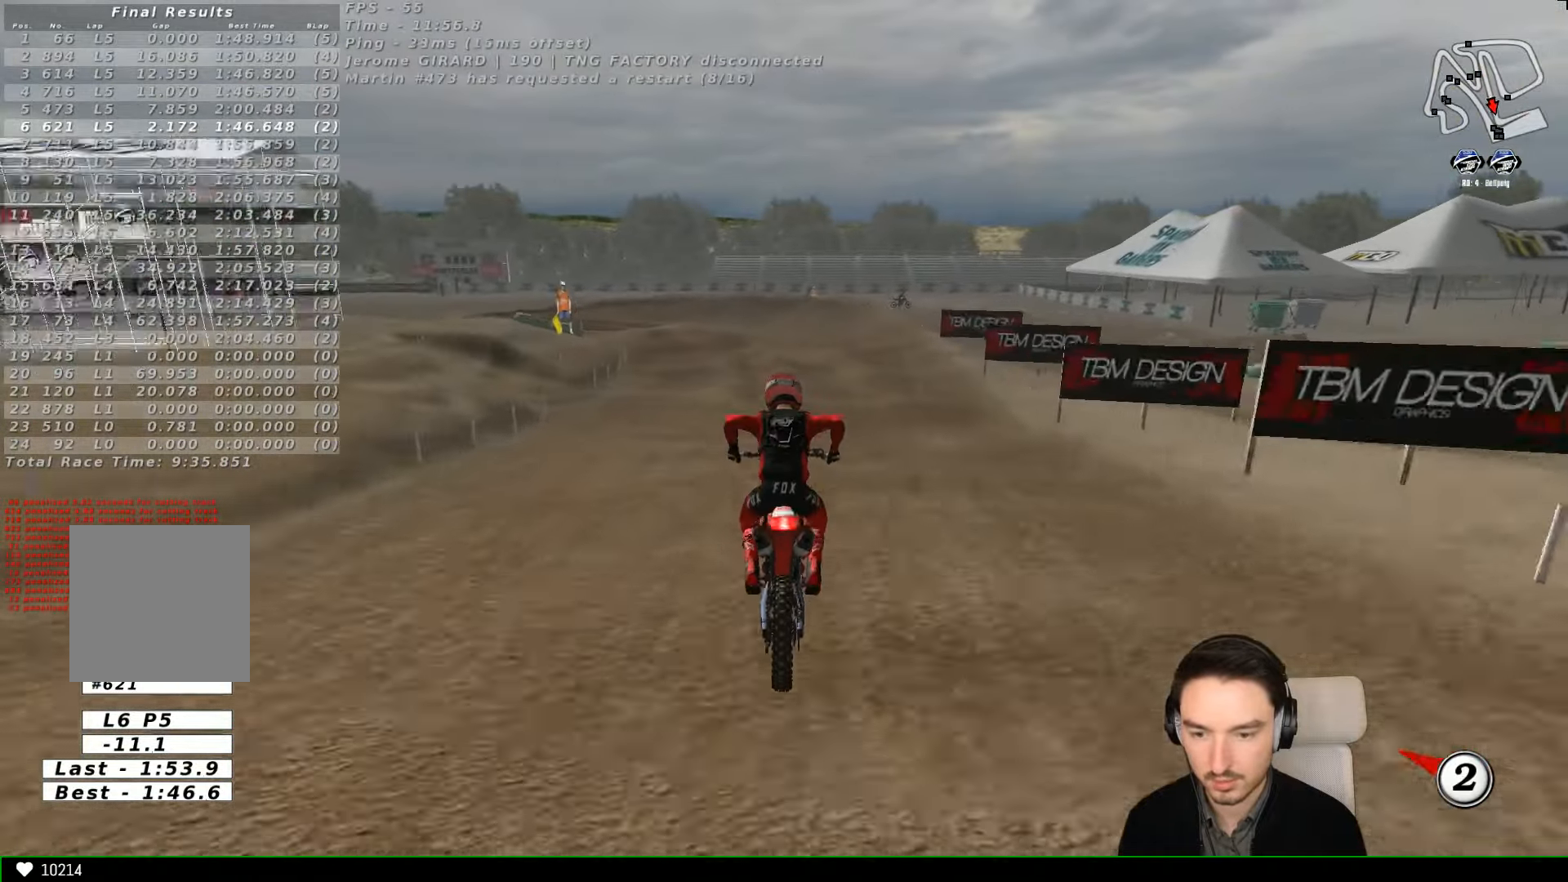
{"buttons": ["A", "X", "L2"], "left_stick": "up", "events": []}
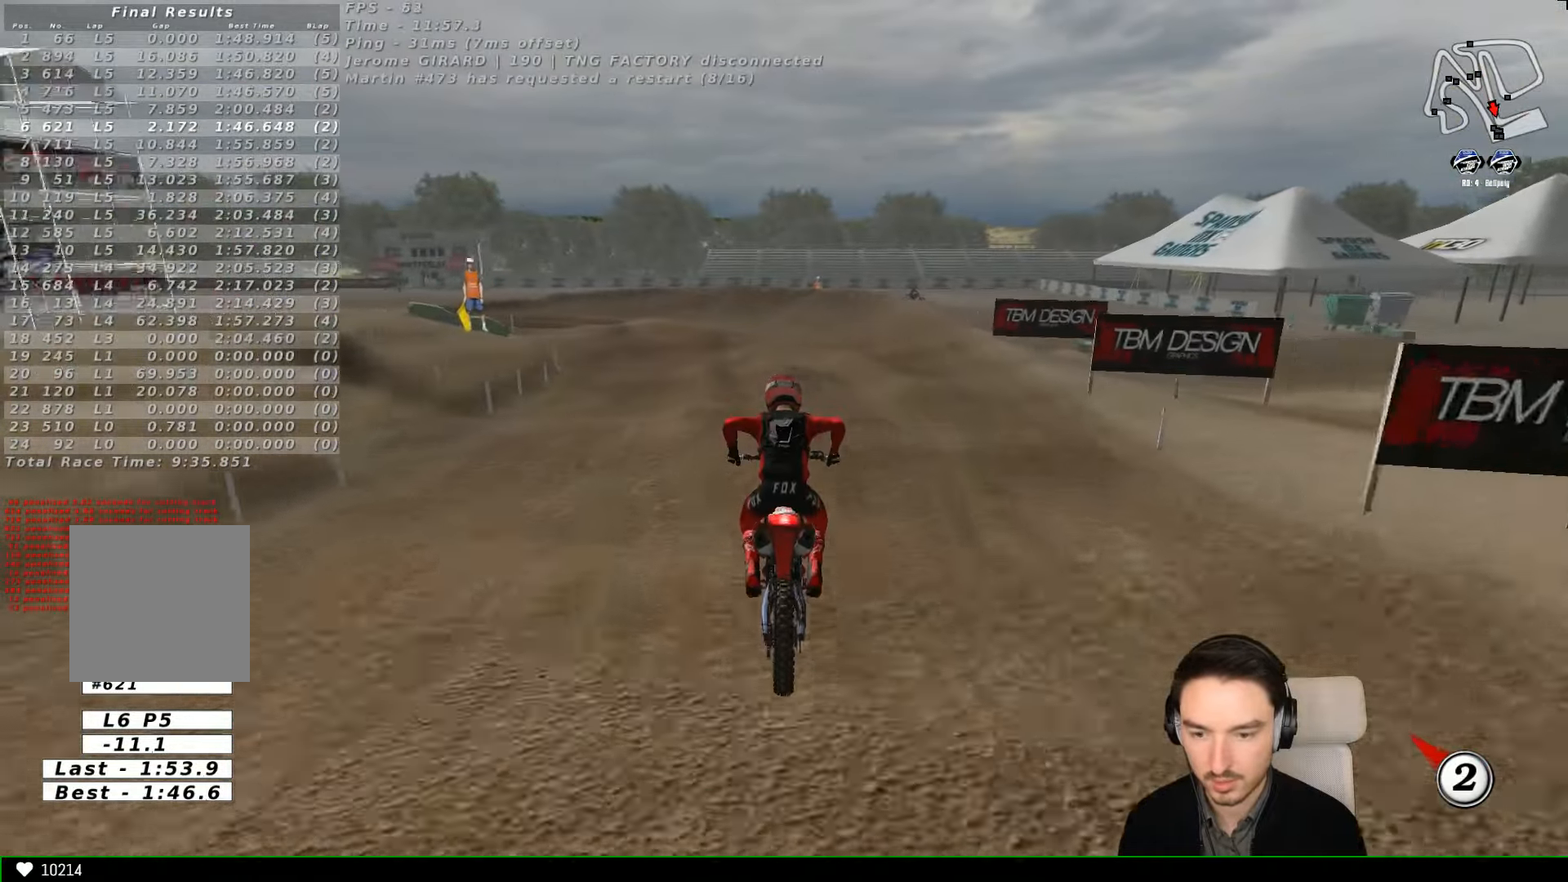
{"buttons": ["A", "X", "L2"], "left_stick": "up", "events": []}
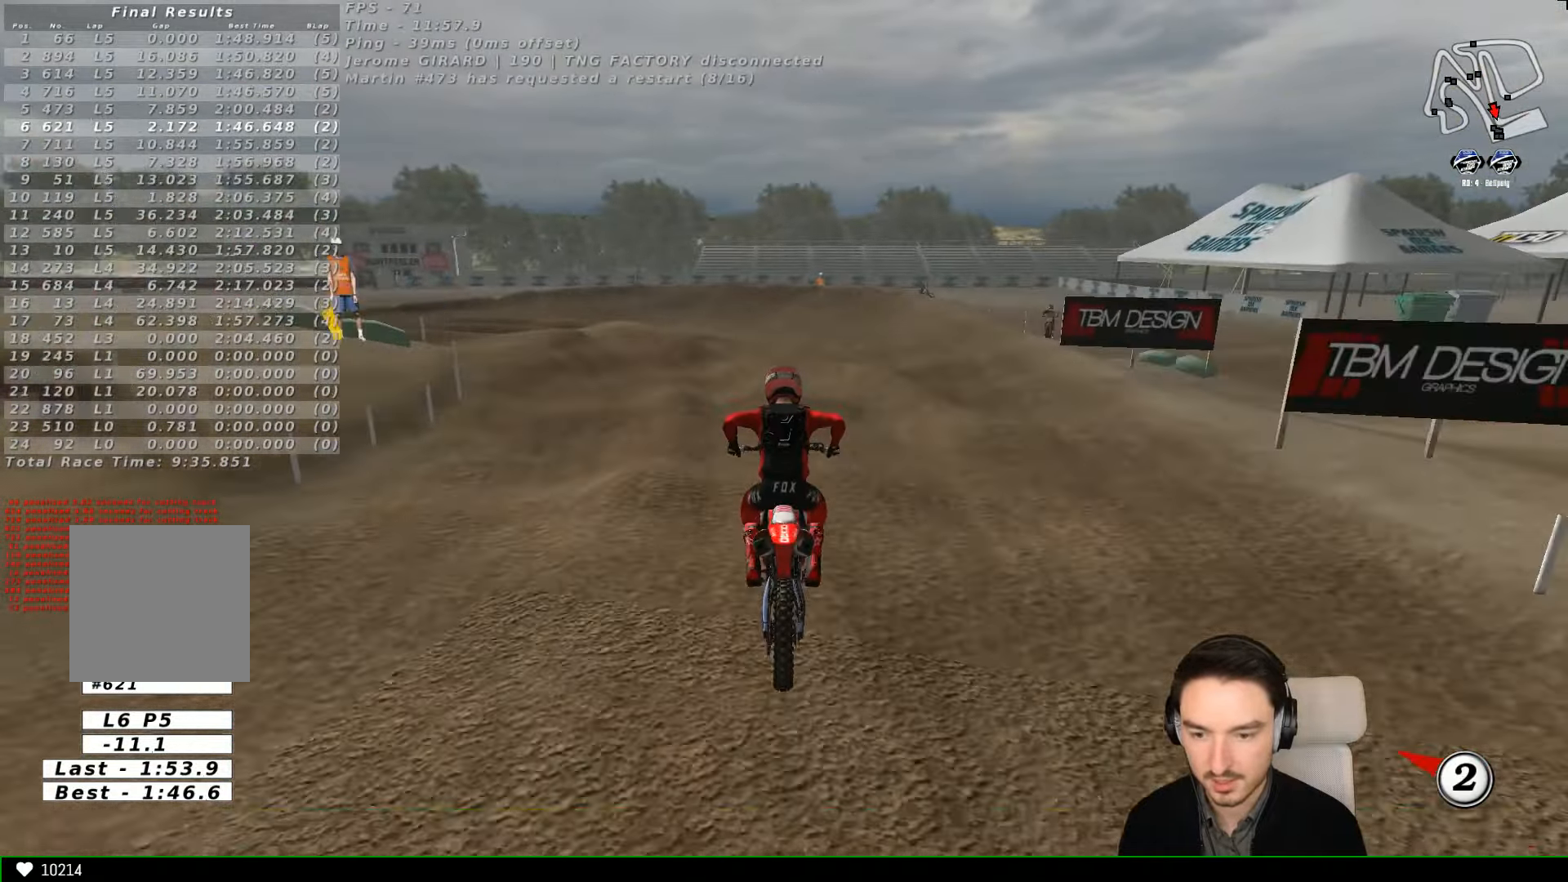
{"buttons": ["X"], "left_stick": "left", "events": [[233, "X", "up"], [233, "left_stick", "up-left"], [266, "A", "up"], [333, "L2", "up"], [333, "left_stick", "center"], [466, "X", "down"], [500, "left_stick", "left"]]}